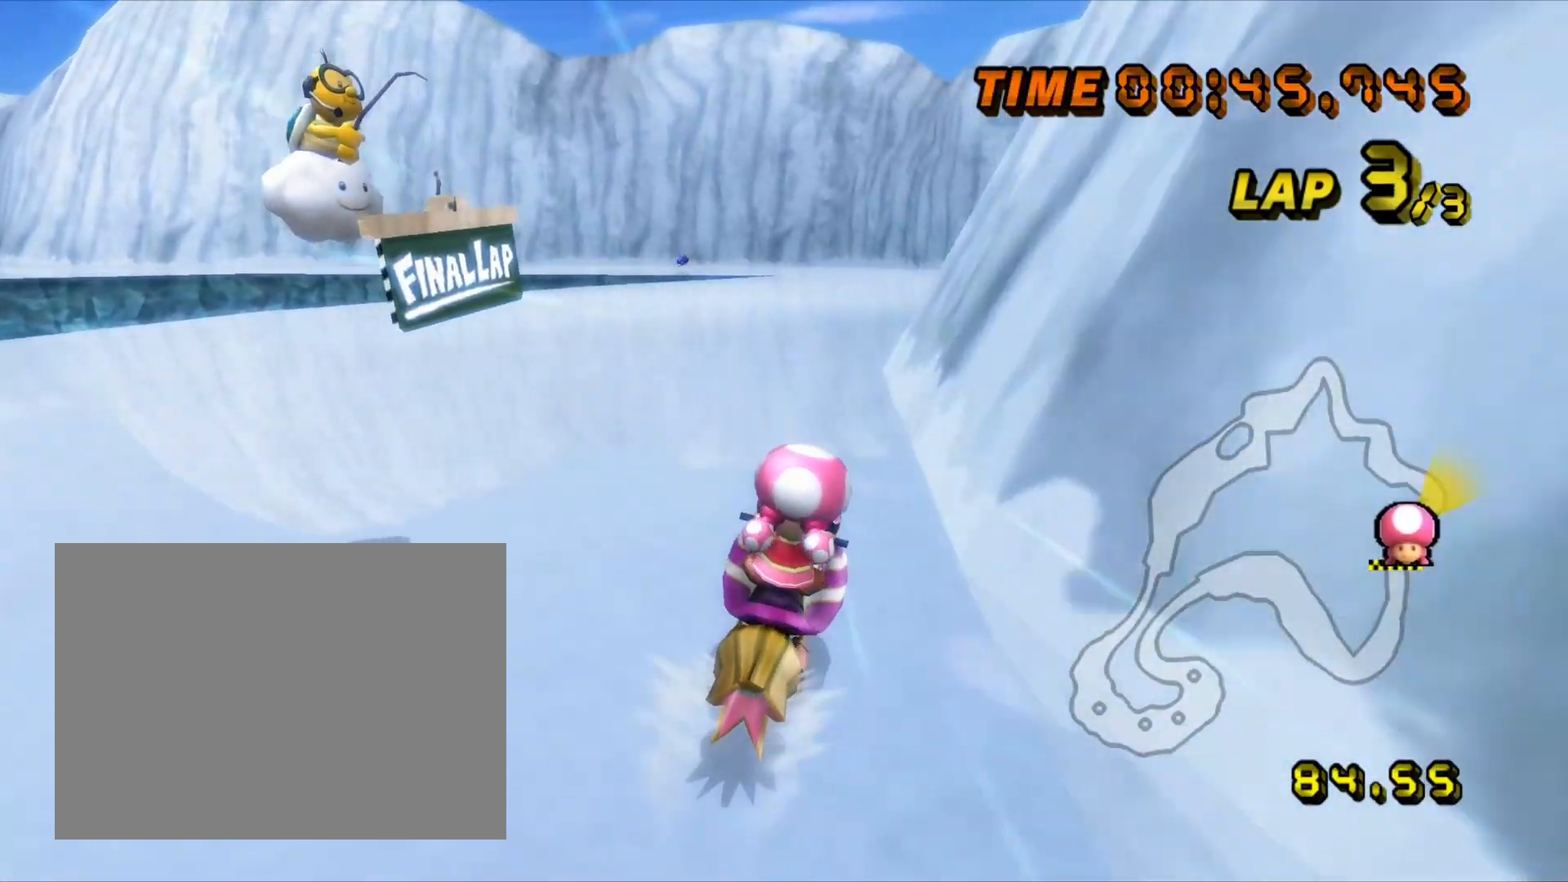
Gameplay with a controller (Nintendo layout); each line is a JSON object with the inputs held at the frame after it (dt_ms = milliseconds from this image to that frame). "events" lists button and stick changes between this image and that frame as [ms after this image, input, new state], when the widget could be followed in between. Not read: B C_DOWN C_LEFT C_RIGHT C_UP L3 R3 Z.
{"dt_ms": 500, "buttons": ["A", "R1"], "left_stick": "left", "events": [[317, "R1", "down"], [483, "left_stick", "left"]]}
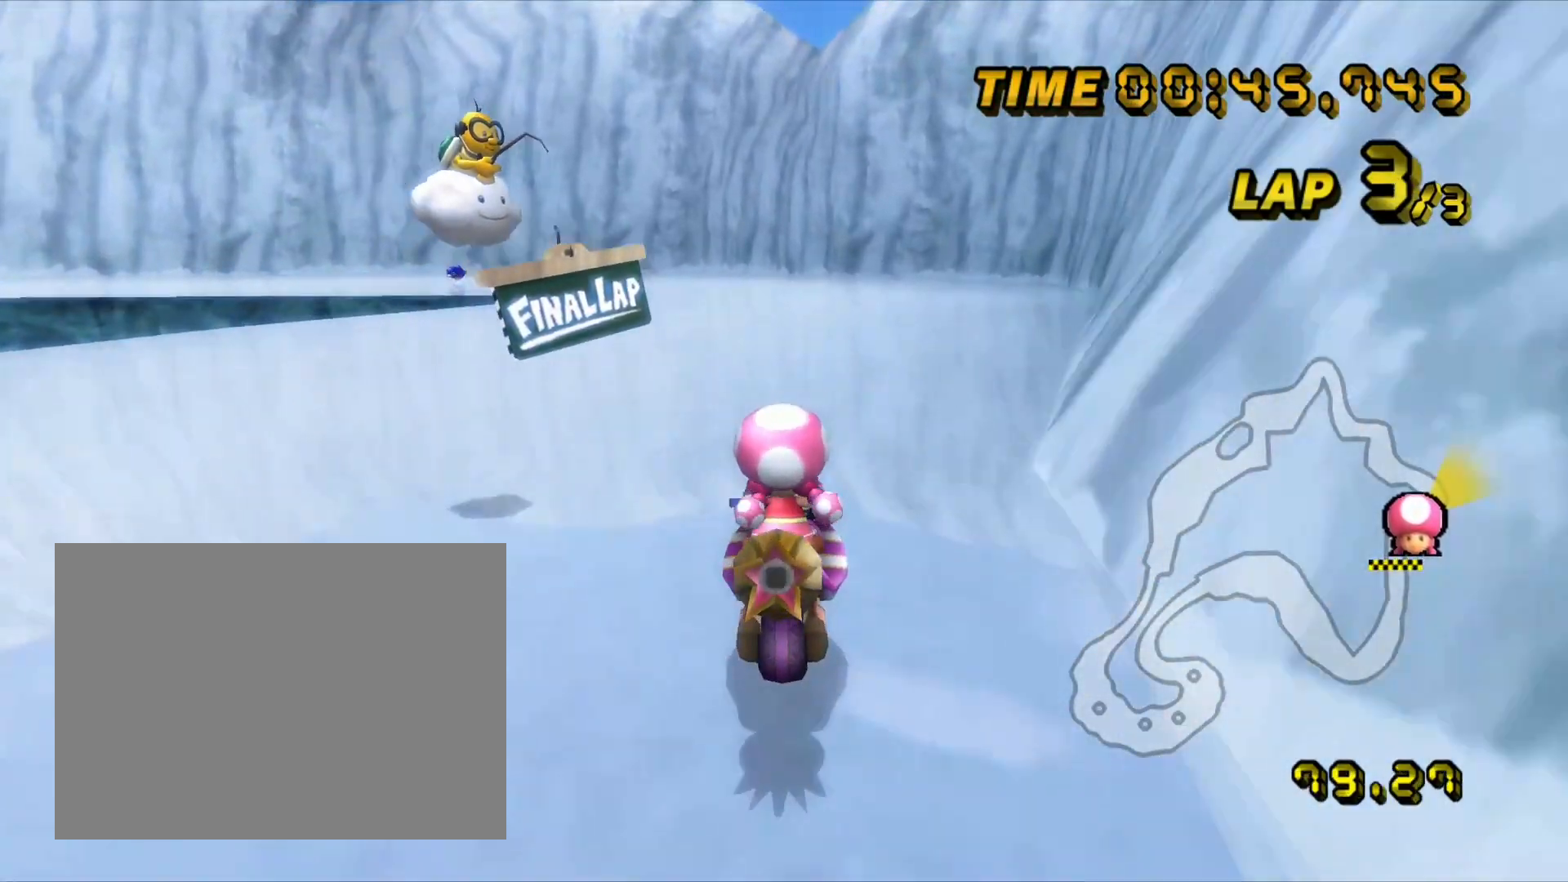
{"dt_ms": 500, "buttons": ["A", "R1"], "left_stick": "left", "events": []}
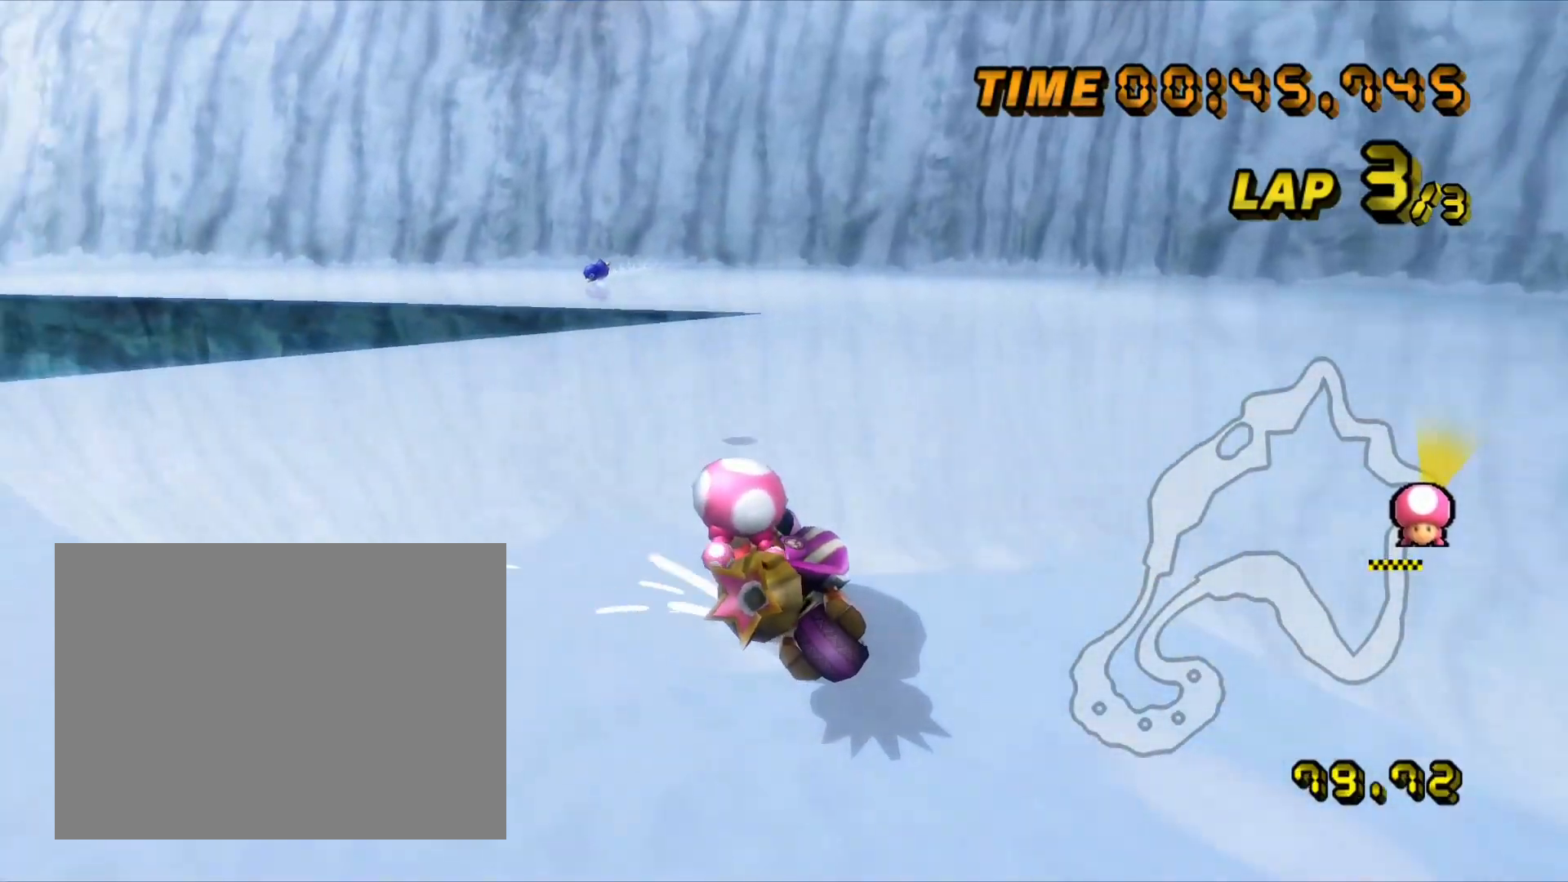
{"dt_ms": 500, "buttons": ["A"], "left_stick": "left", "events": [[483, "R1", "up"]]}
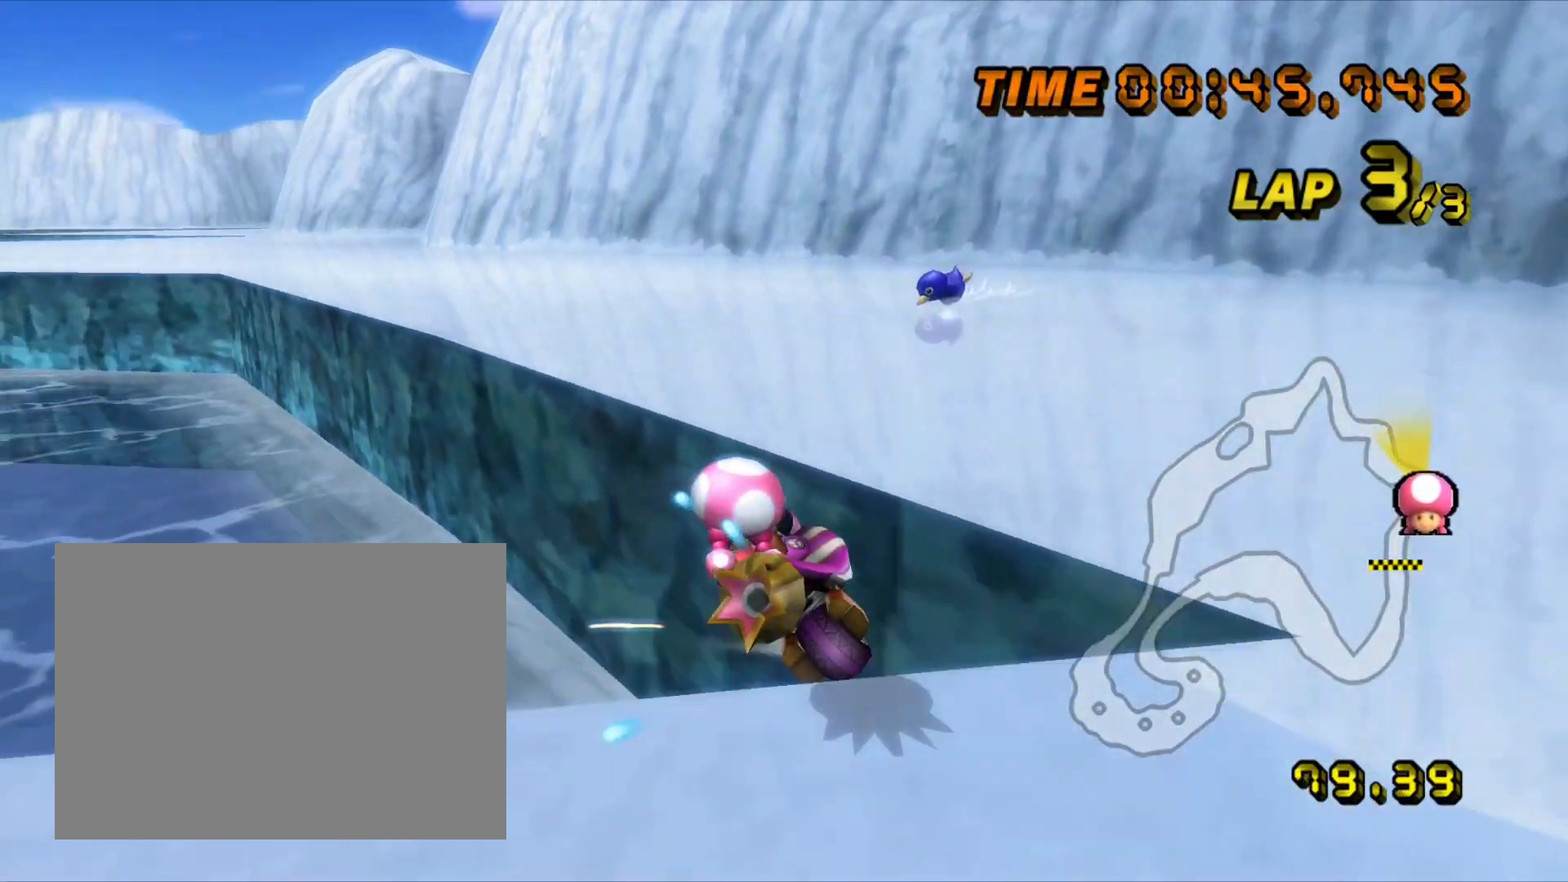
{"dt_ms": 500, "buttons": ["A", "R1"], "left_stick": "left", "events": [[50, "R1", "down"]]}
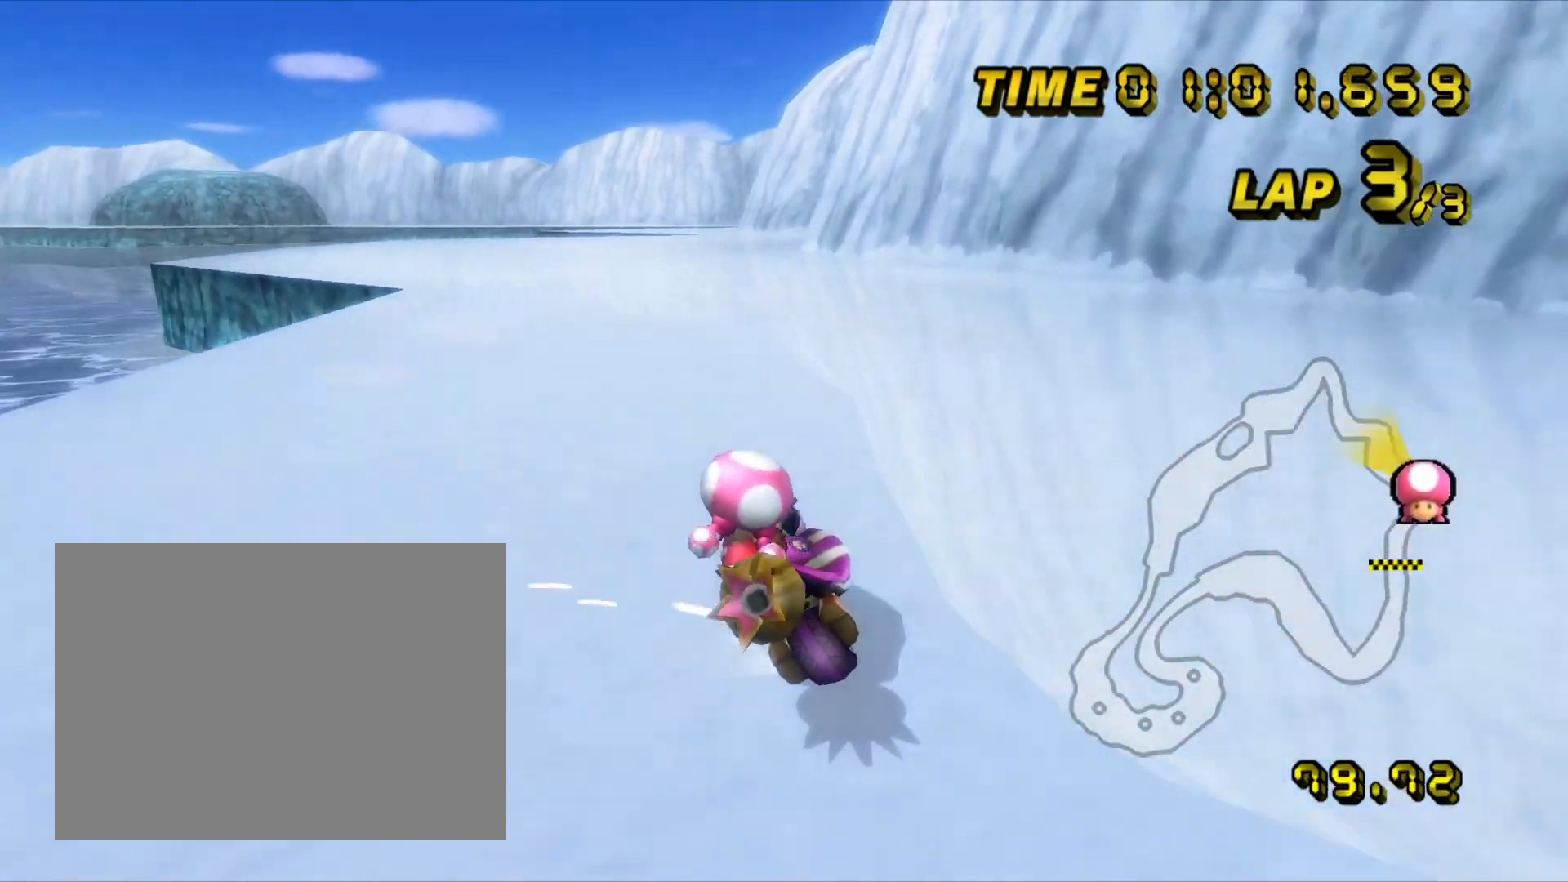
{"dt_ms": 500, "buttons": ["A"], "left_stick": "center", "events": [[67, "R1", "up"], [67, "left_stick", "center"], [250, "left_stick", "up-right"], [317, "left_stick", "center"]]}
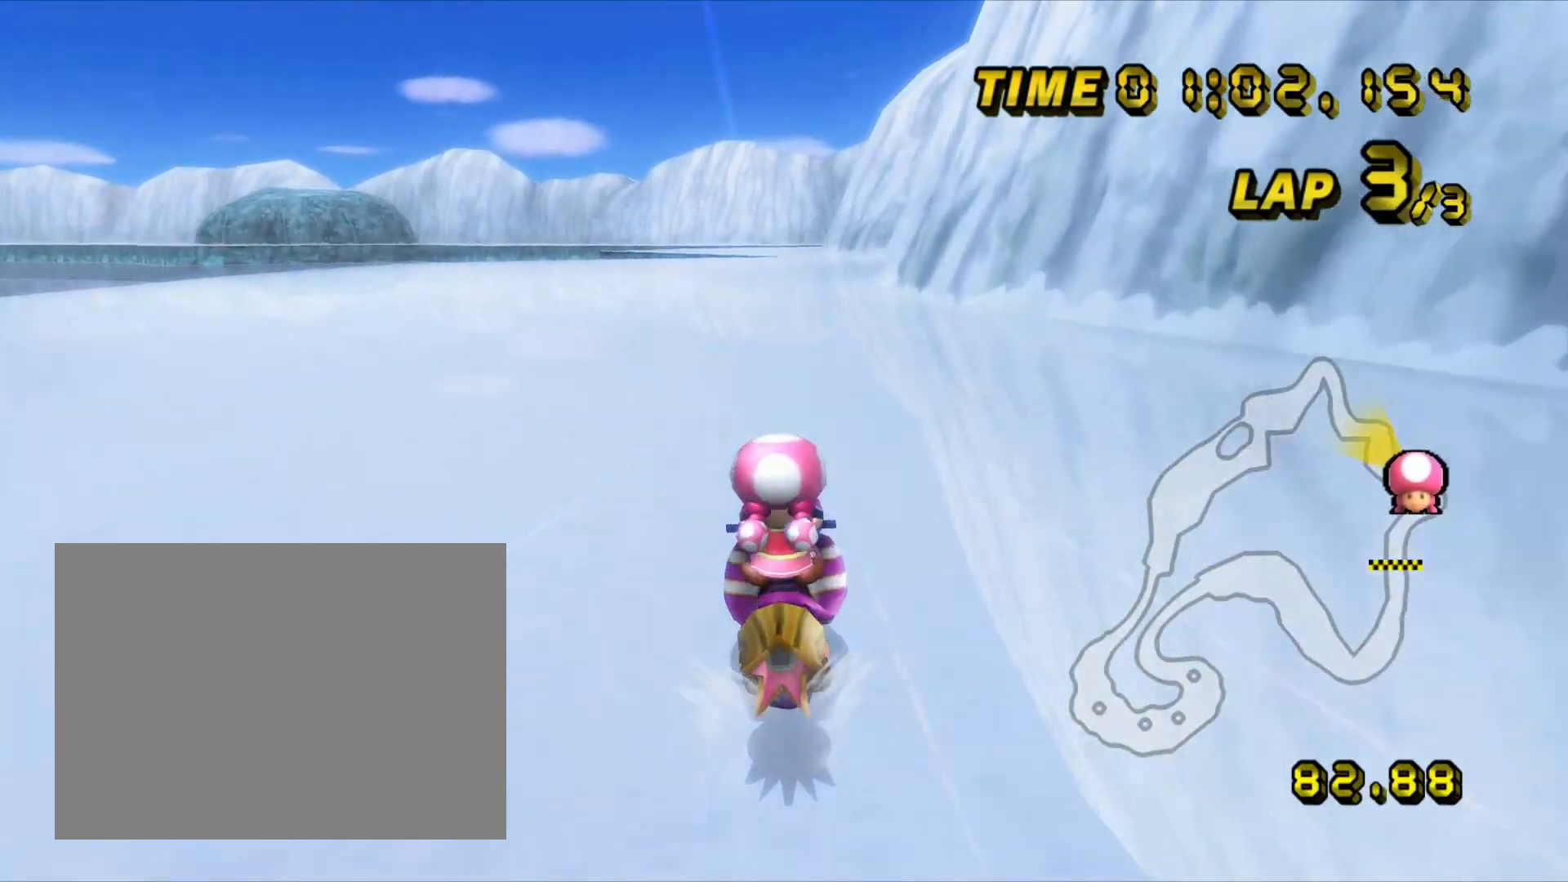
{"dt_ms": 500, "buttons": ["A"], "left_stick": "center", "events": [[133, "left_stick", "right"], [267, "left_stick", "center"]]}
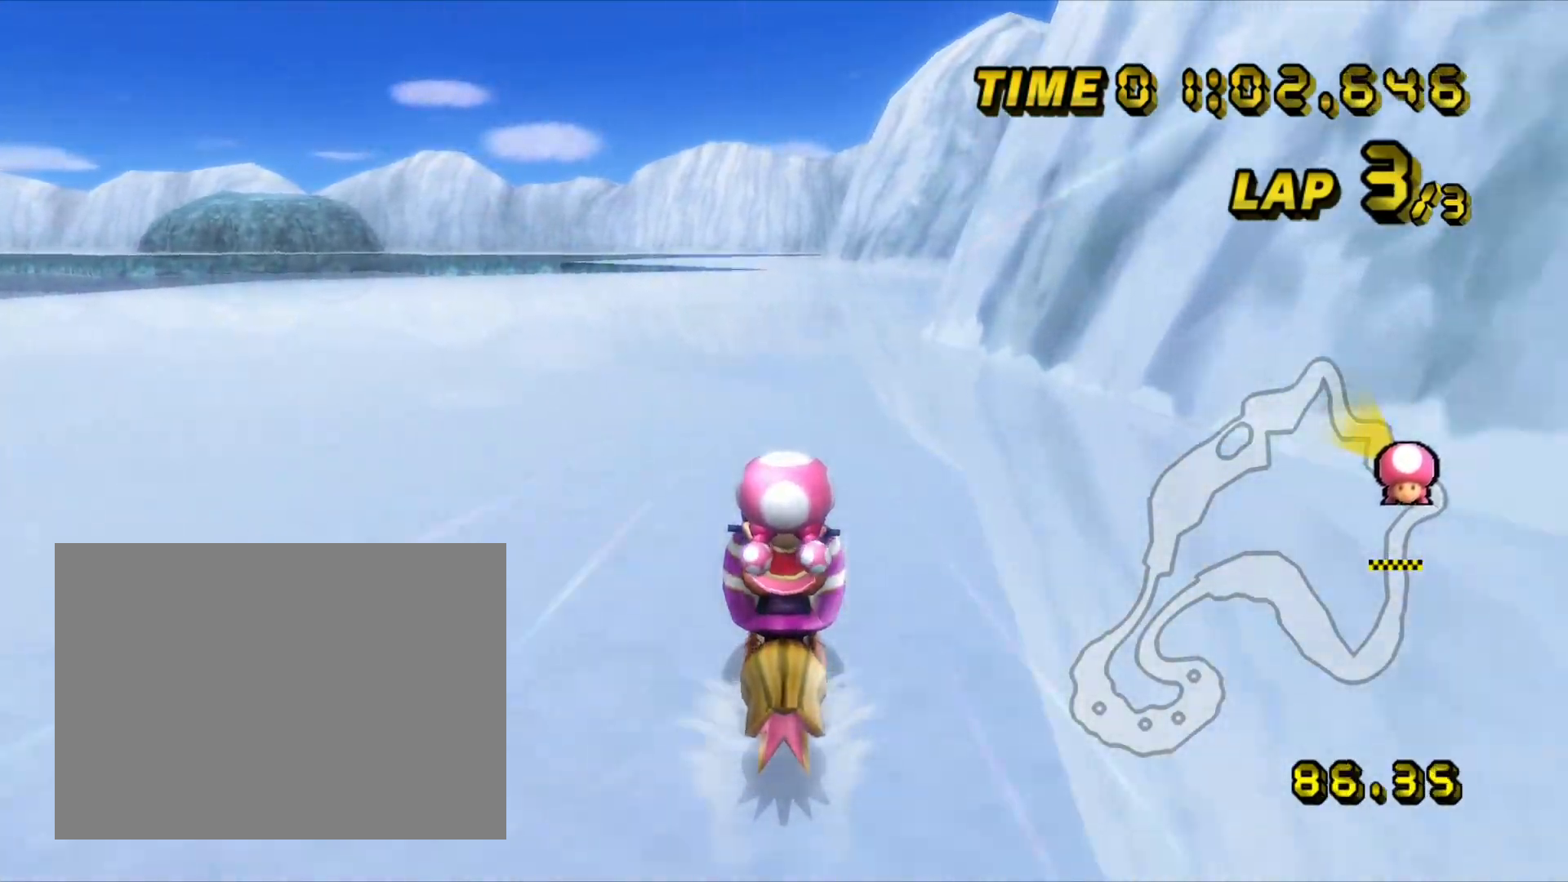
{"dt_ms": 500, "buttons": ["A"], "left_stick": "center", "events": []}
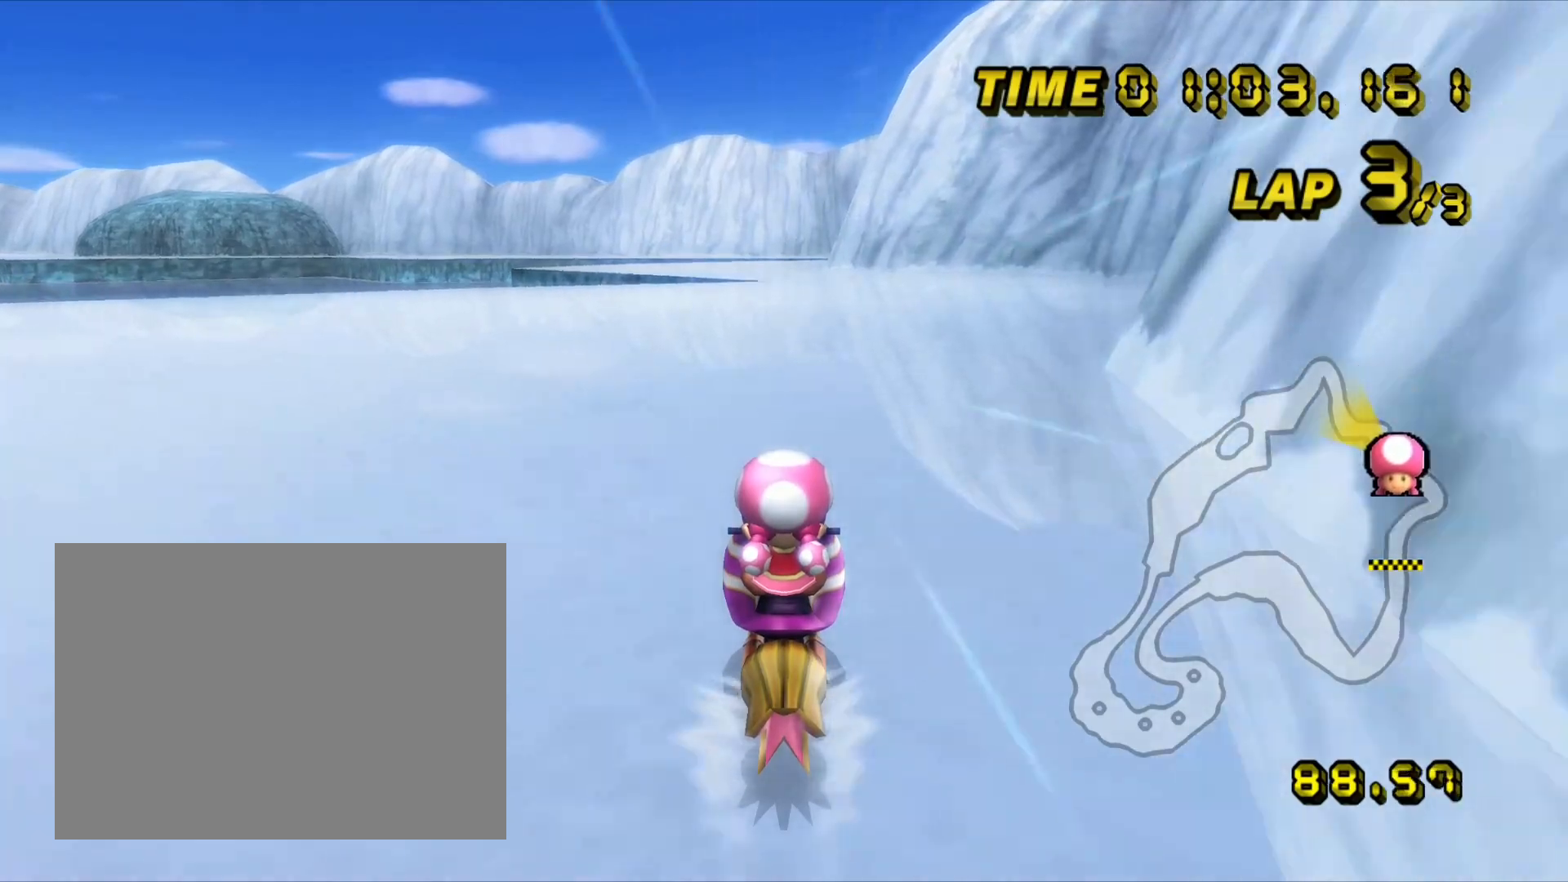
{"dt_ms": 500, "buttons": ["A"], "left_stick": "center", "events": []}
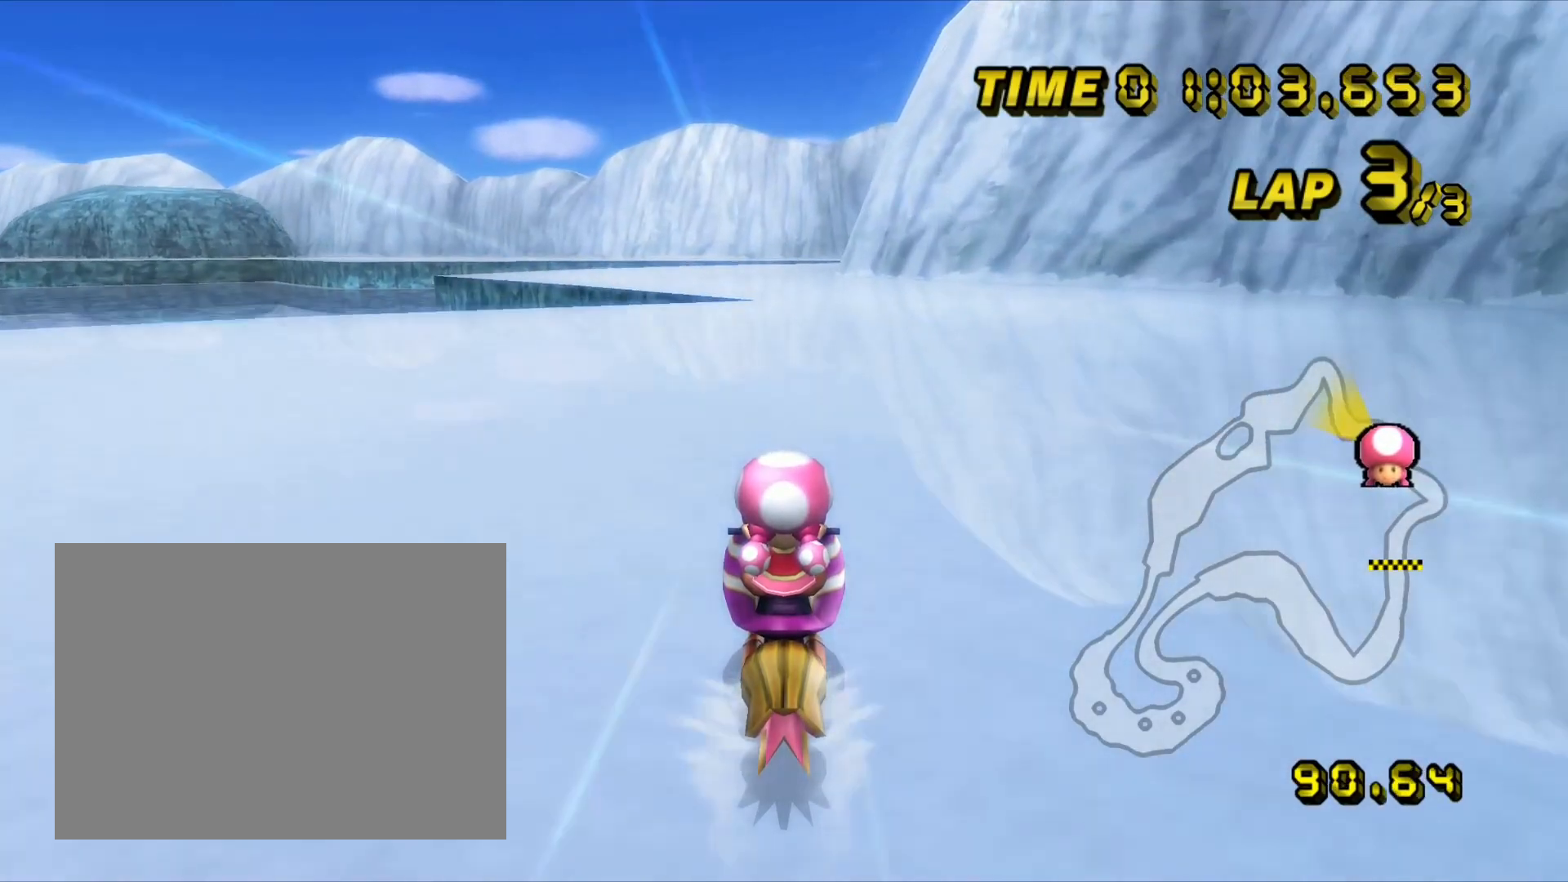
{"dt_ms": 500, "buttons": ["A"], "left_stick": "center", "events": []}
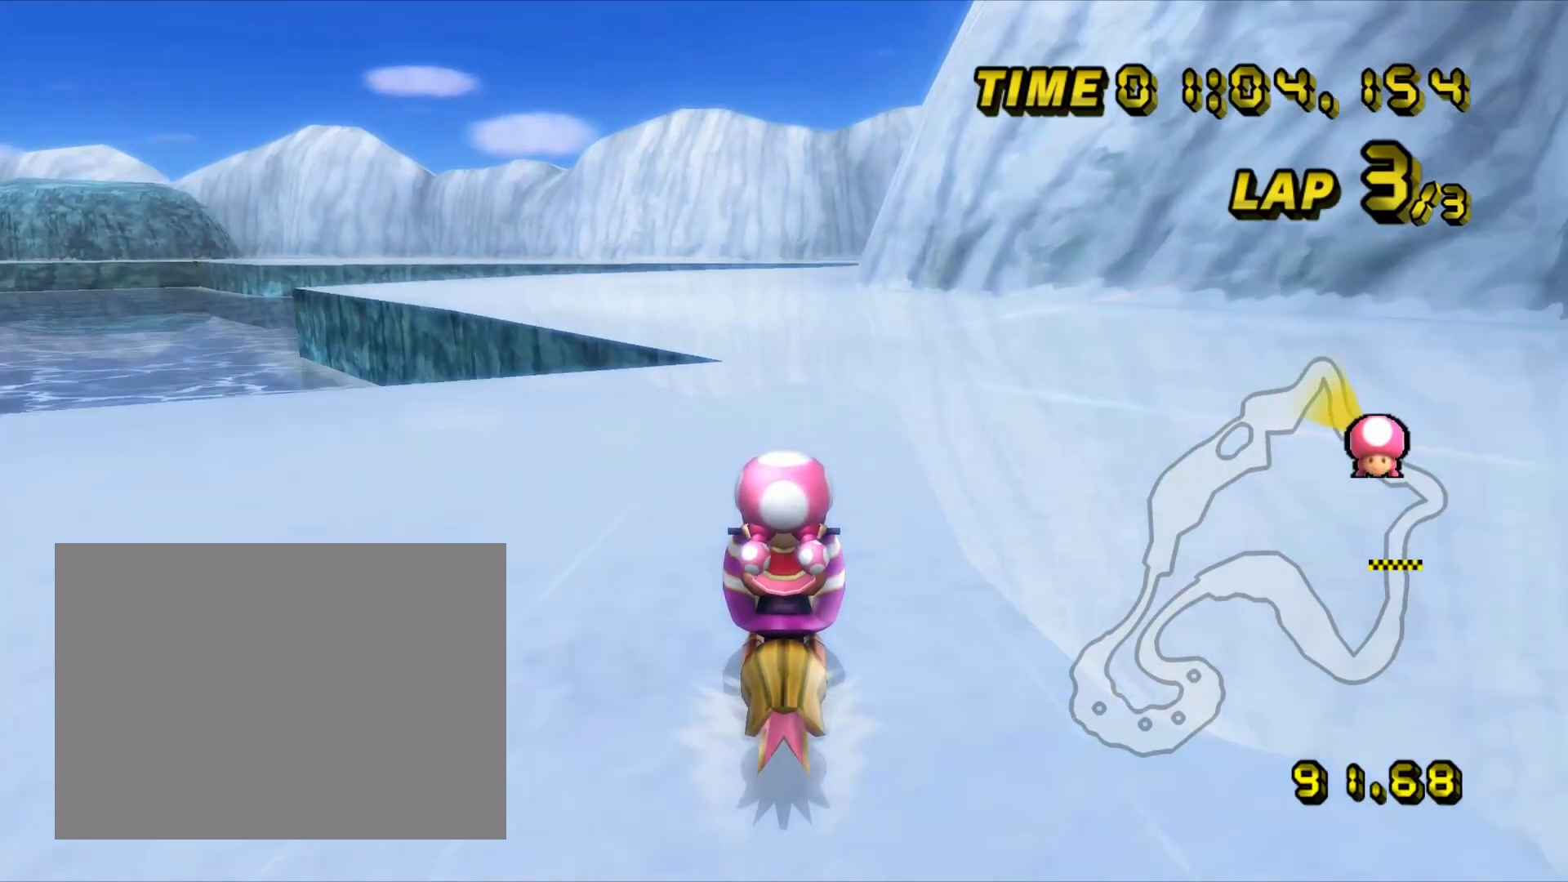
{"dt_ms": 500, "buttons": ["A"], "left_stick": "center", "events": []}
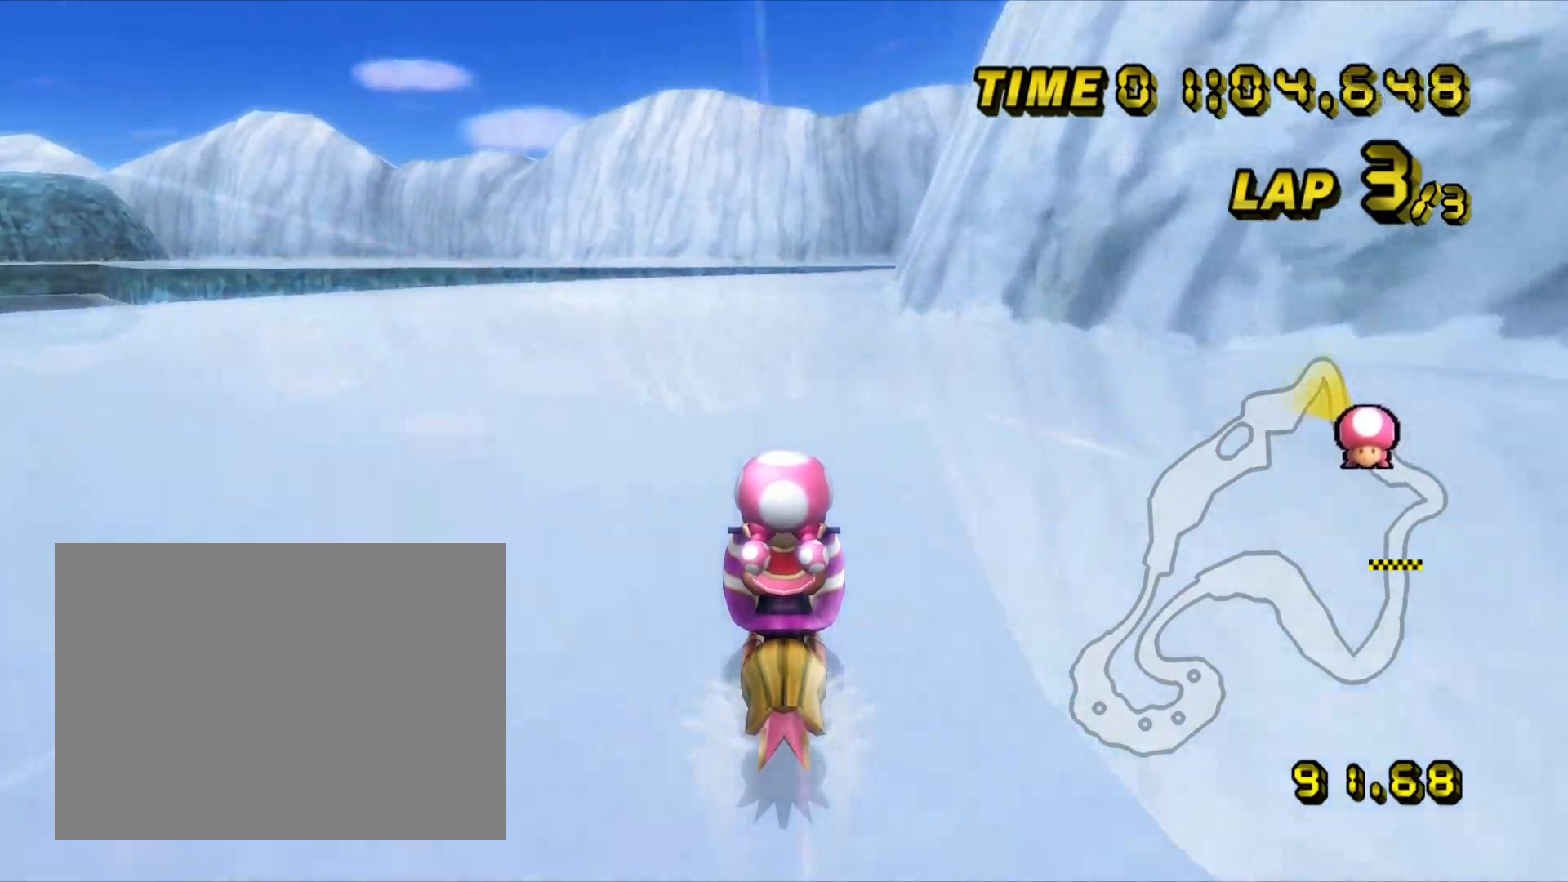
{"dt_ms": 500, "buttons": ["A", "R1"], "left_stick": "right", "events": [[383, "R1", "down"], [417, "left_stick", "right"]]}
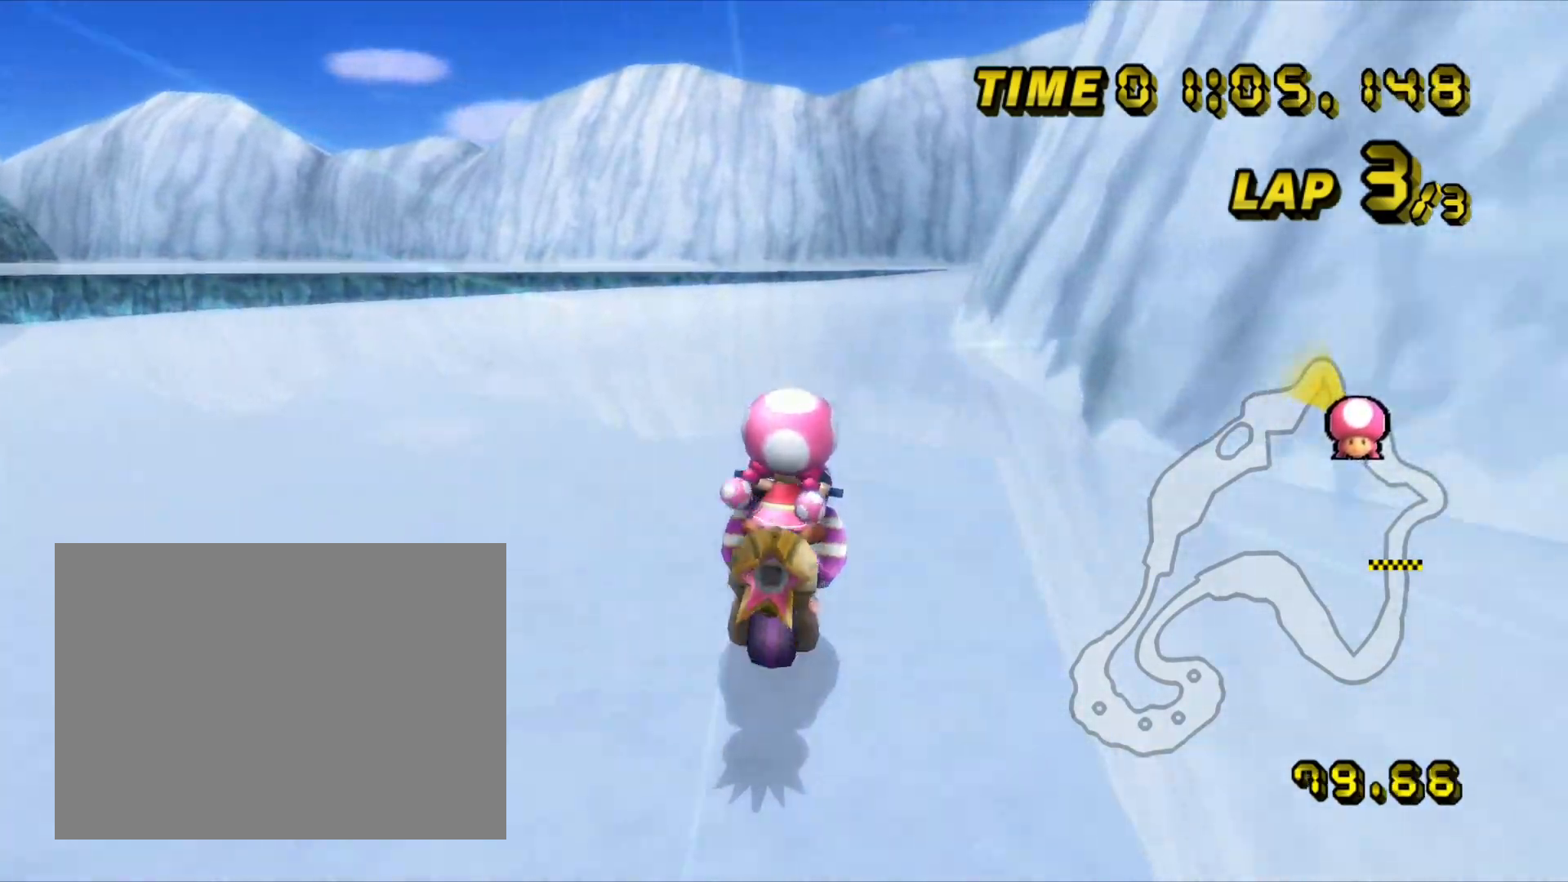
{"dt_ms": 500, "buttons": ["A"], "left_stick": "center", "events": [[333, "R1", "up"], [333, "left_stick", "center"]]}
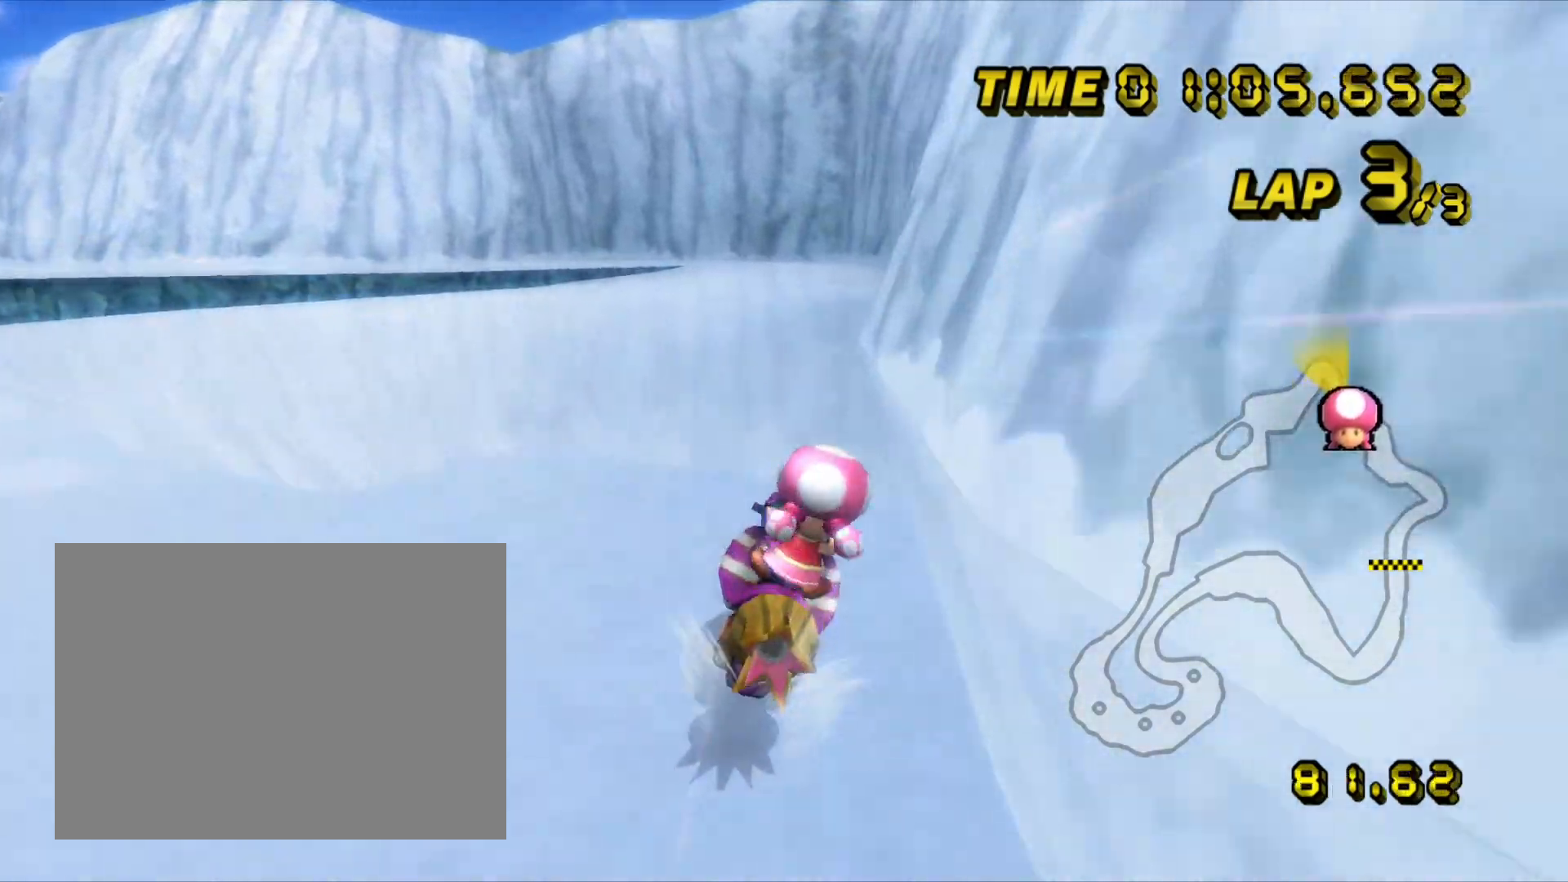
{"dt_ms": 500, "buttons": ["A", "R1"], "left_stick": "left", "events": [[283, "R1", "down"], [450, "left_stick", "left"]]}
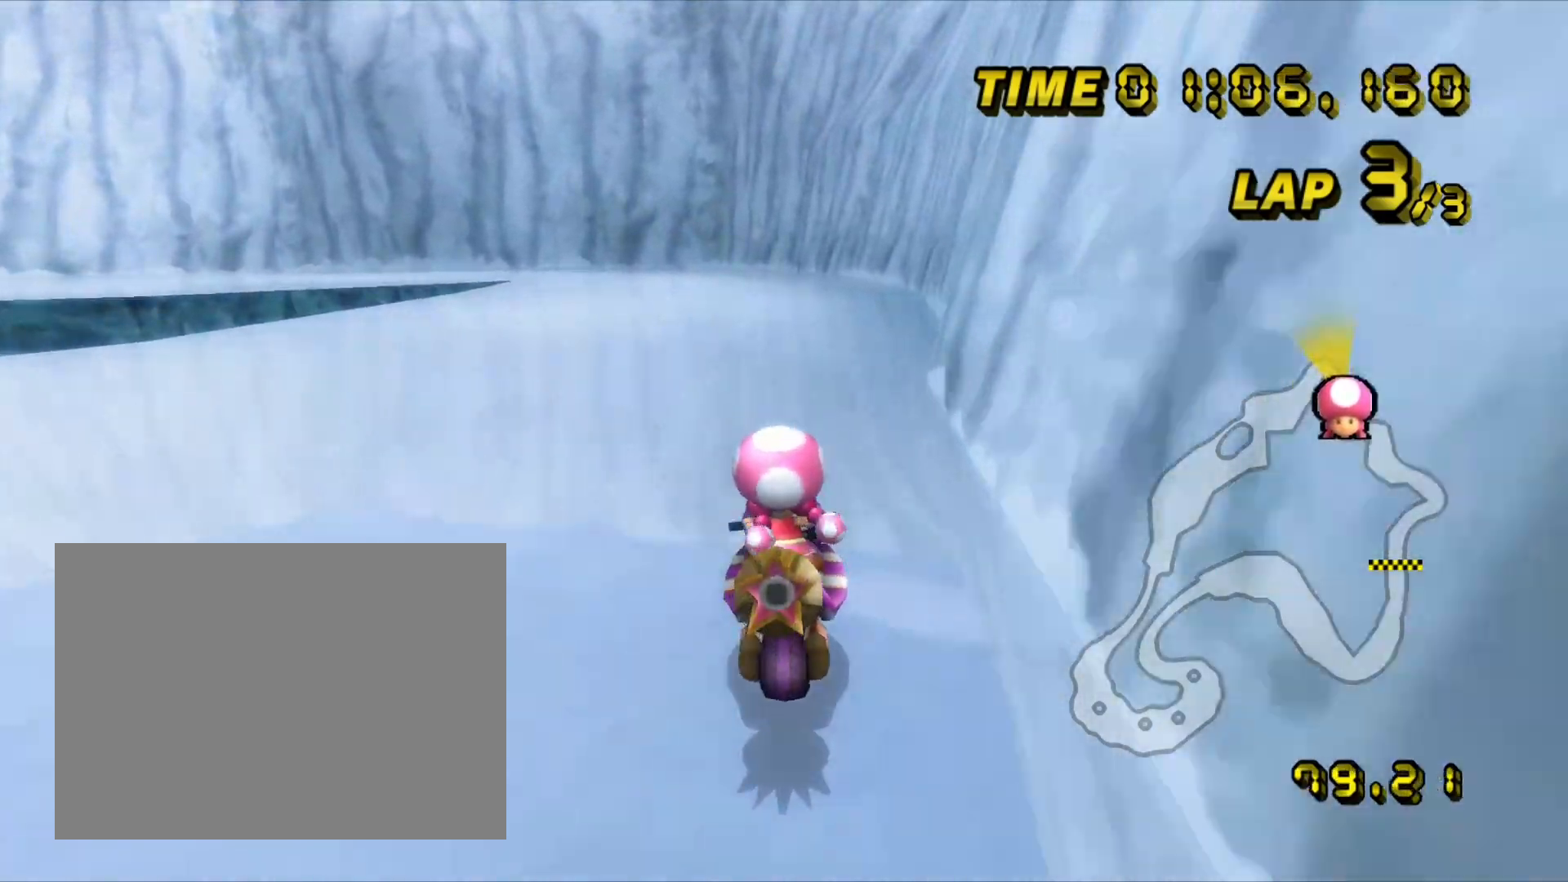
{"dt_ms": 500, "buttons": ["A", "R1"], "left_stick": "left", "events": [[183, "left_stick", "up-left"], [450, "left_stick", "left"]]}
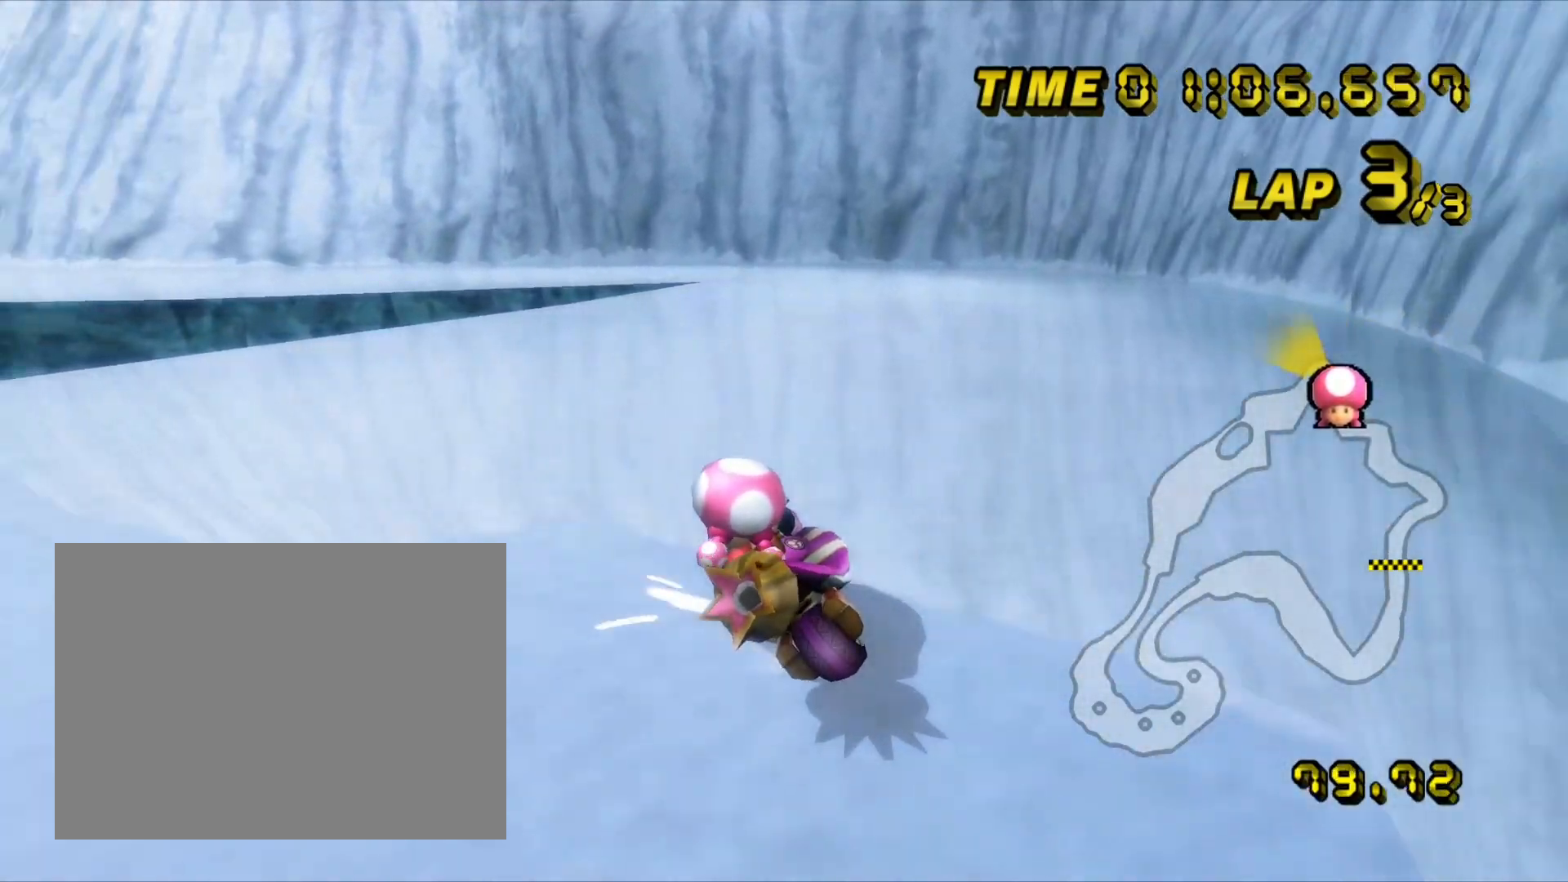
{"dt_ms": 500, "buttons": ["A", "R1"], "left_stick": "left", "events": []}
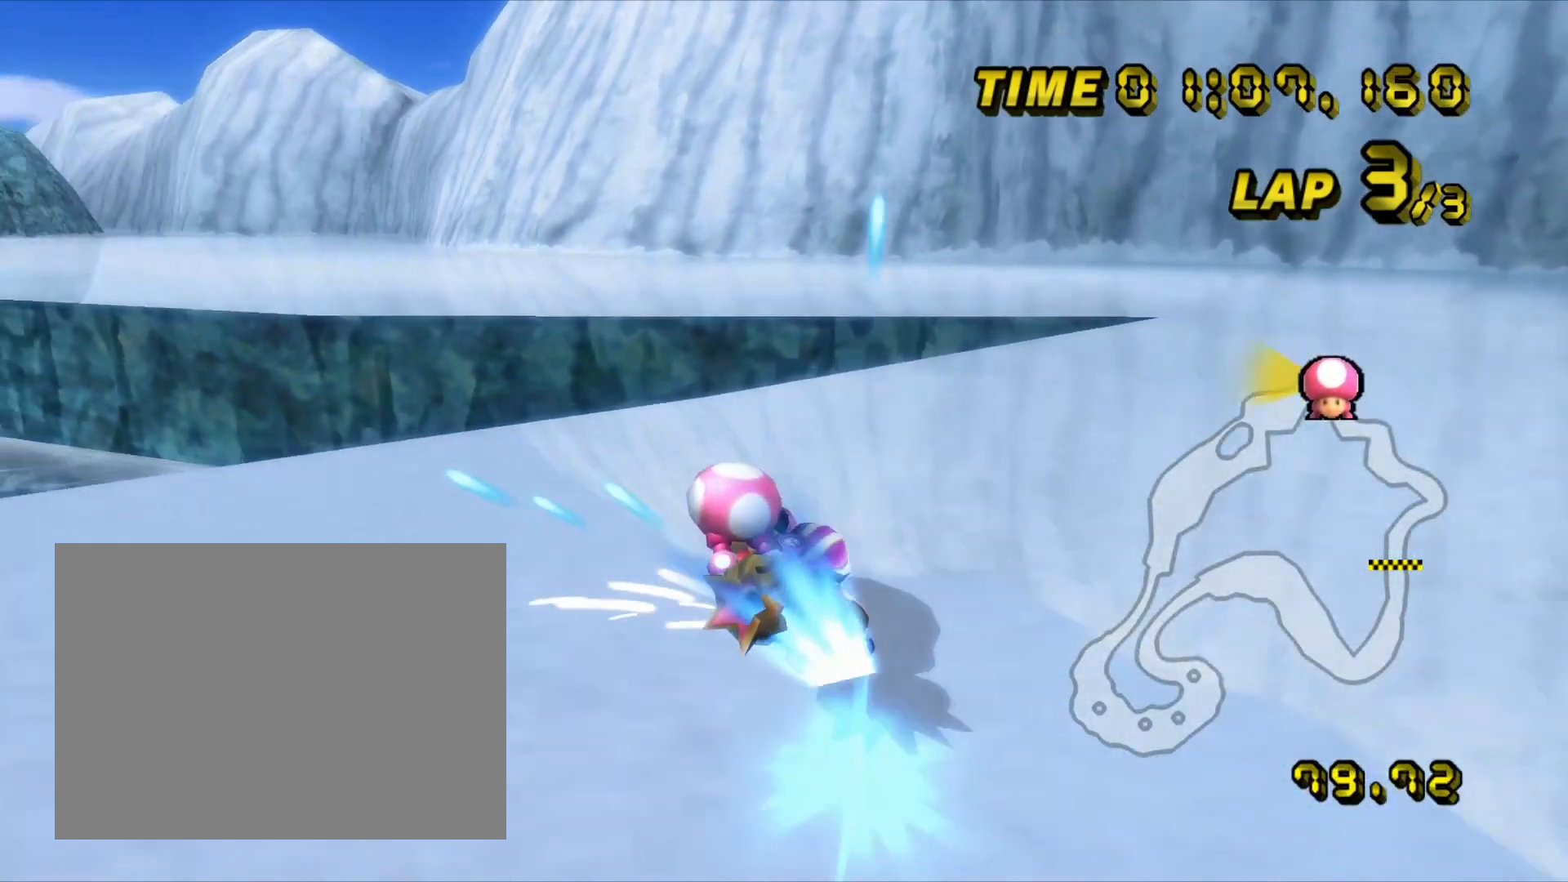
{"dt_ms": 500, "buttons": ["A", "R1"], "left_stick": "left", "events": [[167, "R1", "up"], [233, "R1", "down"]]}
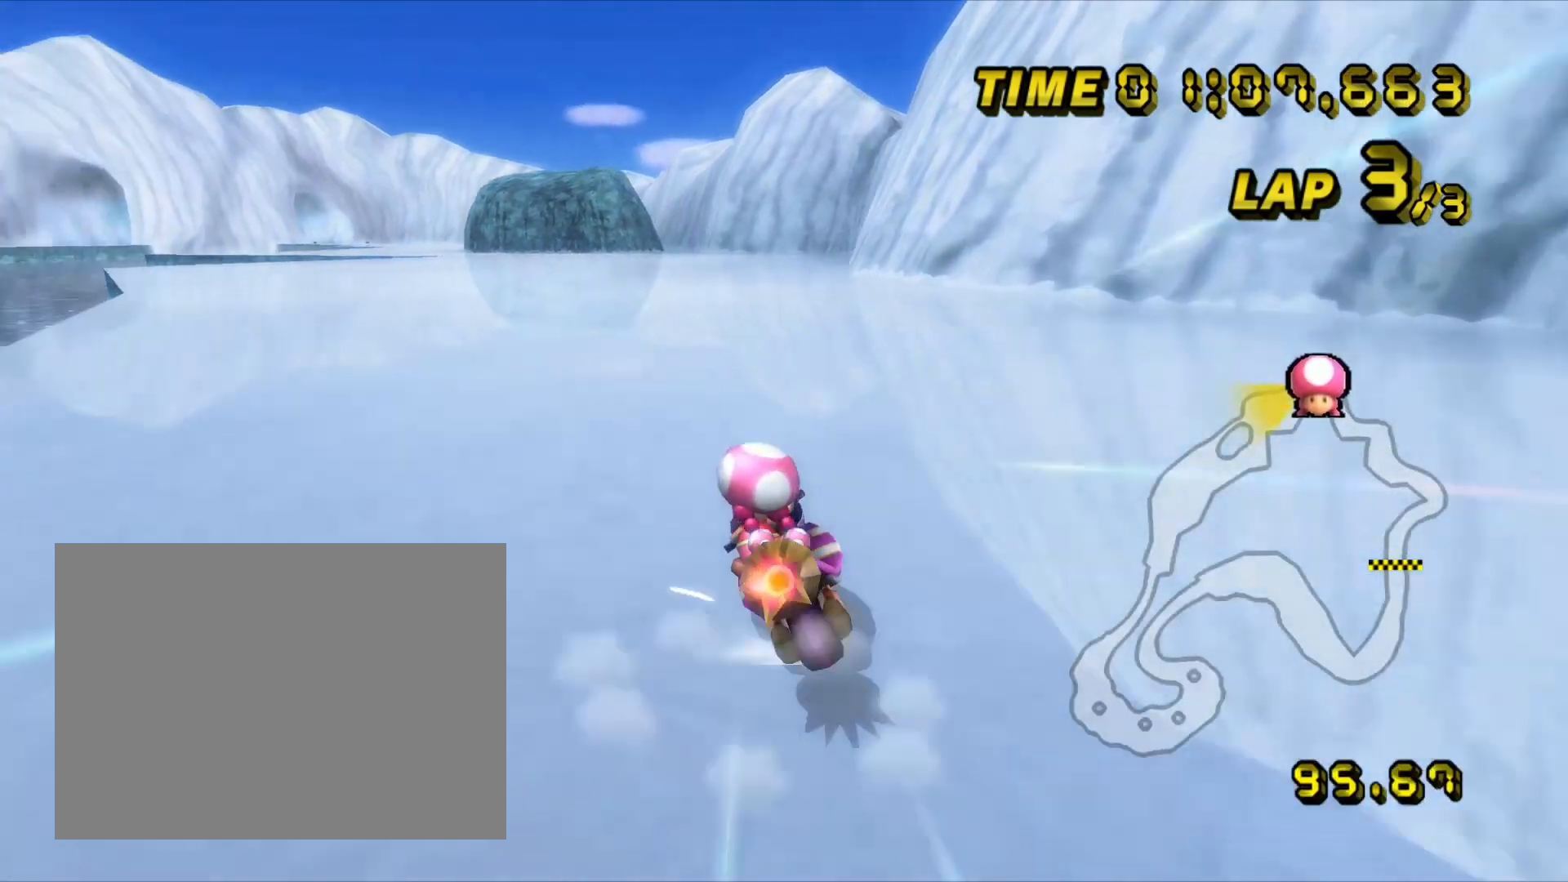
{"dt_ms": 500, "buttons": ["A", "R1"], "left_stick": "right", "events": [[283, "left_stick", "right"]]}
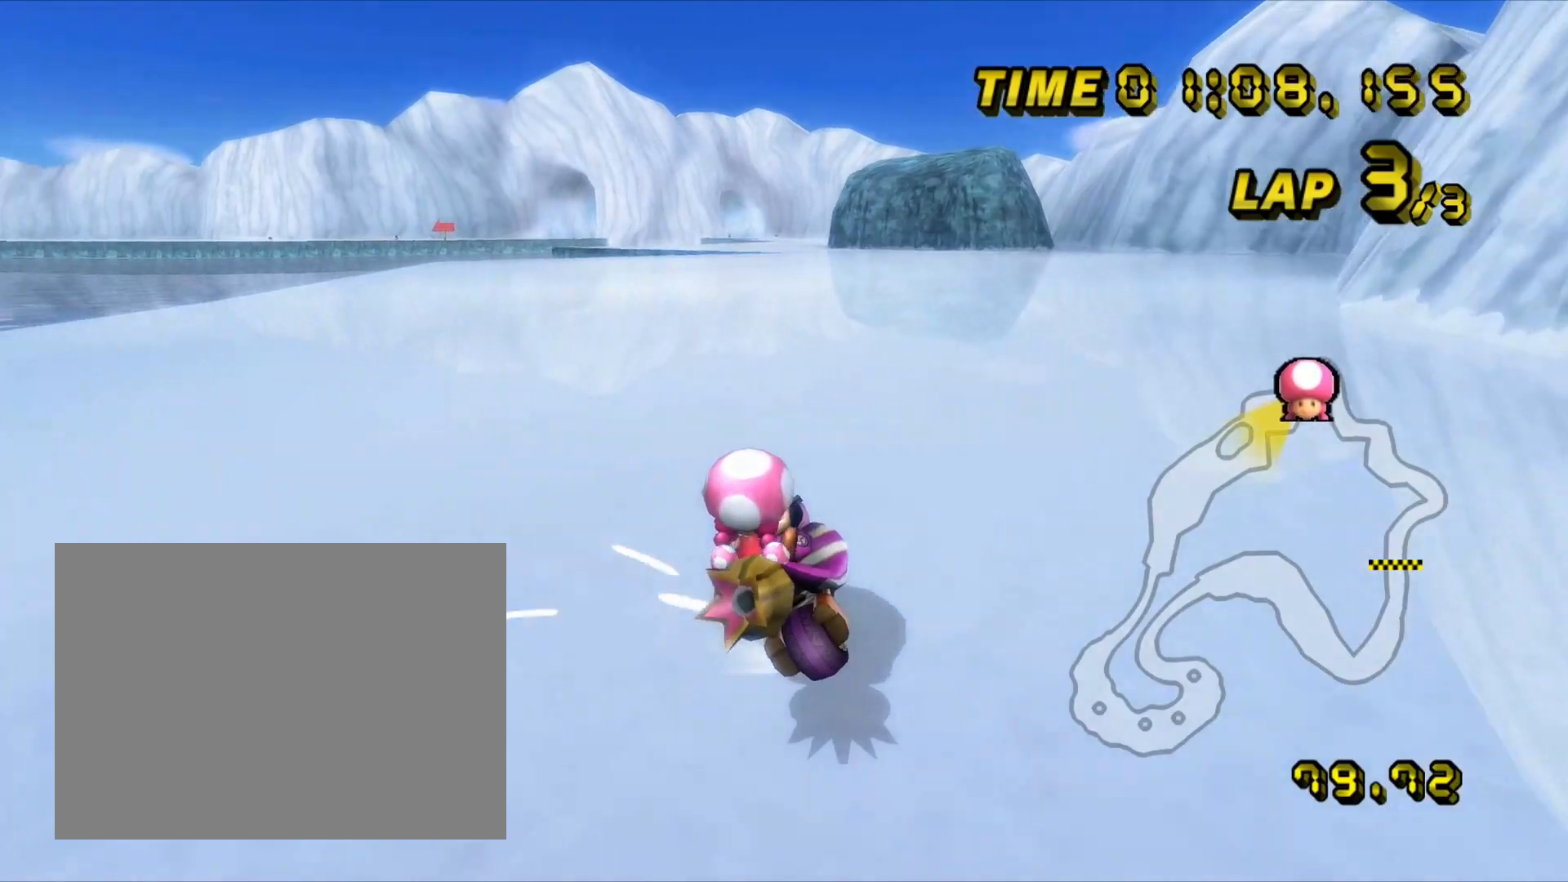
{"dt_ms": 500, "buttons": ["A", "R1"], "left_stick": "center", "events": [[500, "left_stick", "center"]]}
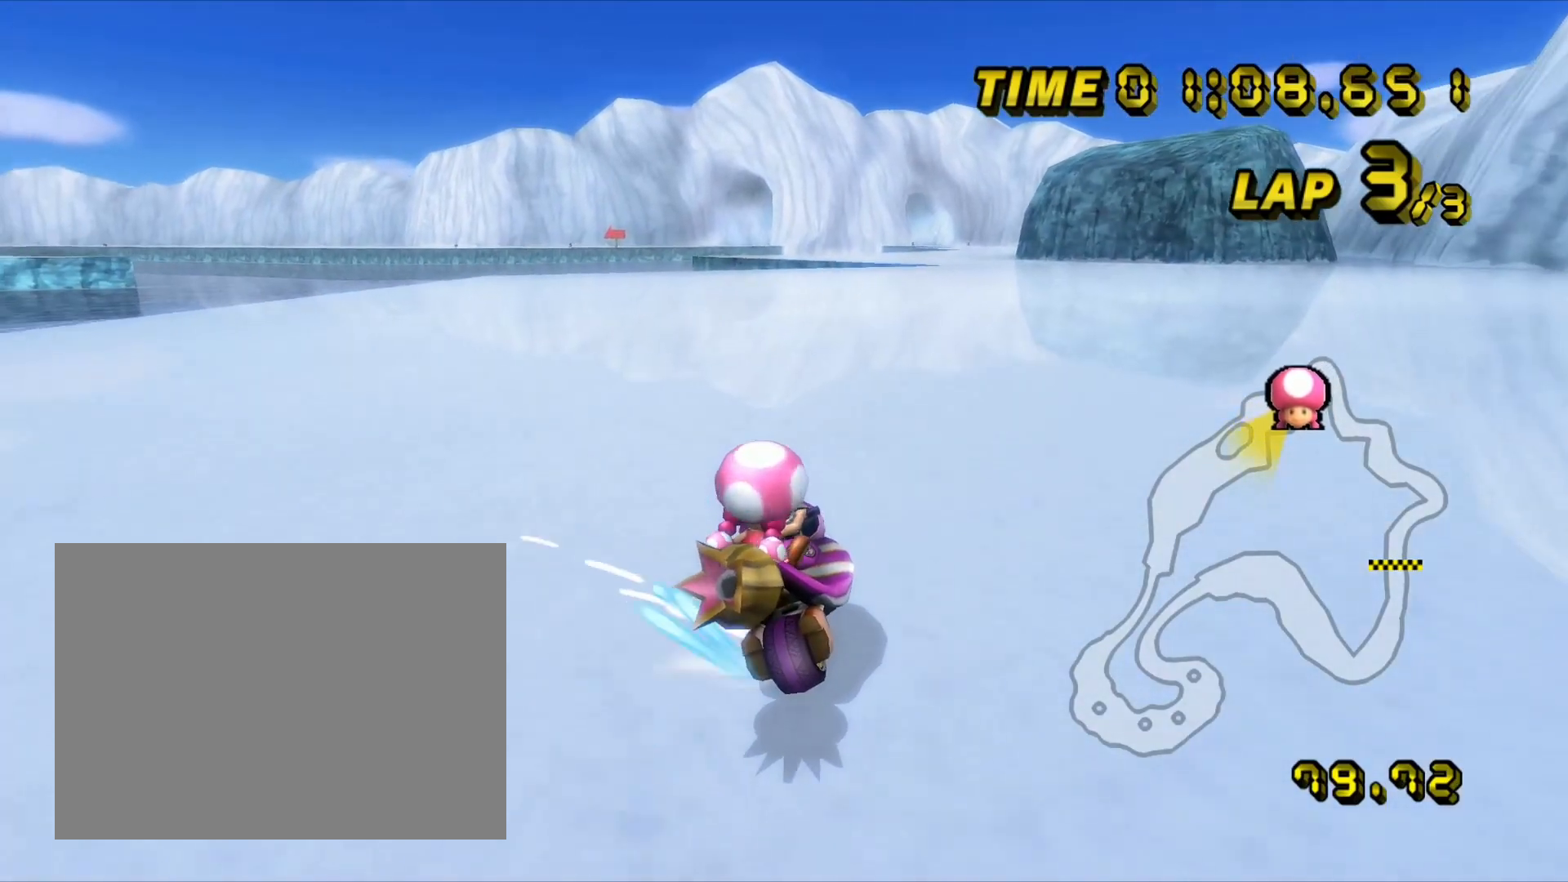
{"dt_ms": 500, "buttons": ["A", "R1"], "left_stick": "right", "events": [[17, "left_stick", "left"], [200, "left_stick", "right"], [267, "R1", "up"], [333, "R1", "down"]]}
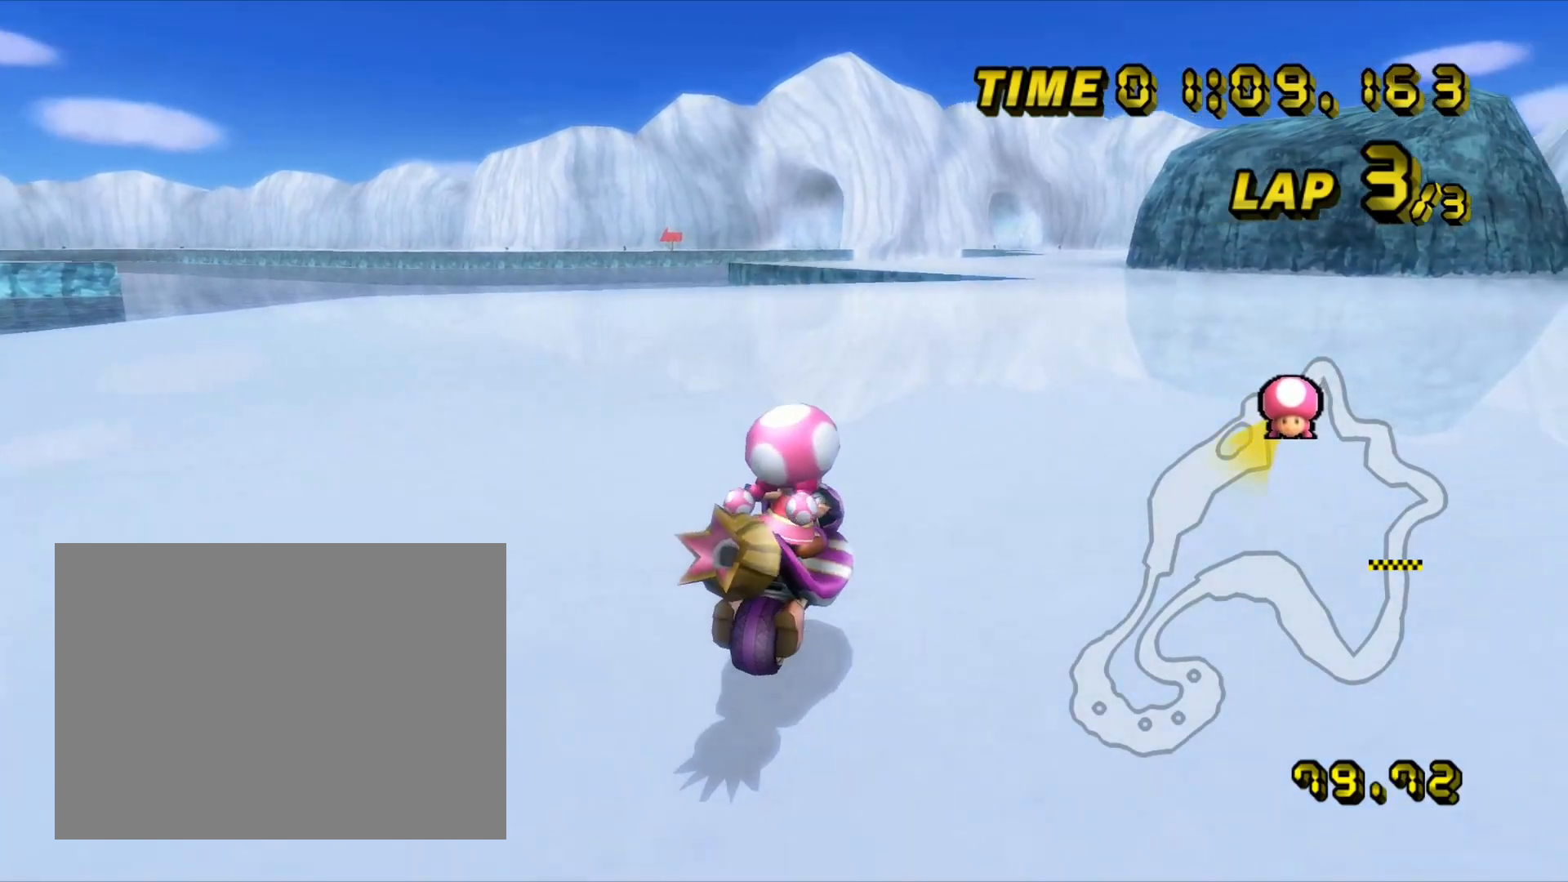
{"dt_ms": 500, "buttons": ["A"], "left_stick": "left", "events": [[67, "R1", "up"], [67, "left_stick", "center"], [500, "left_stick", "left"]]}
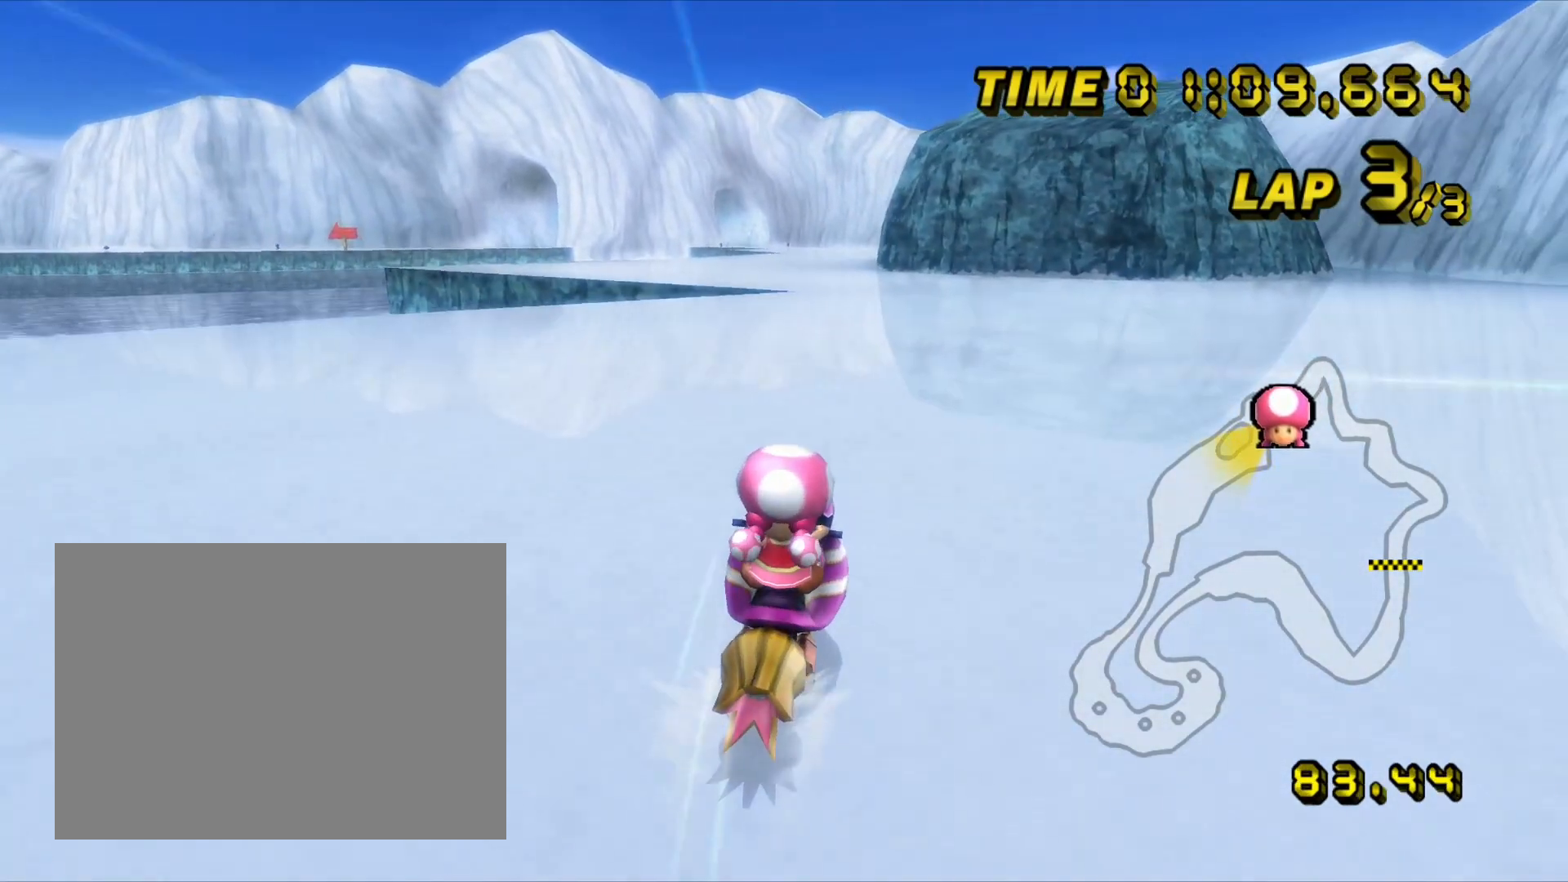
{"dt_ms": 500, "buttons": ["A"], "left_stick": "center", "events": [[300, "R1", "down"], [383, "left_stick", "center"], [400, "R1", "up"]]}
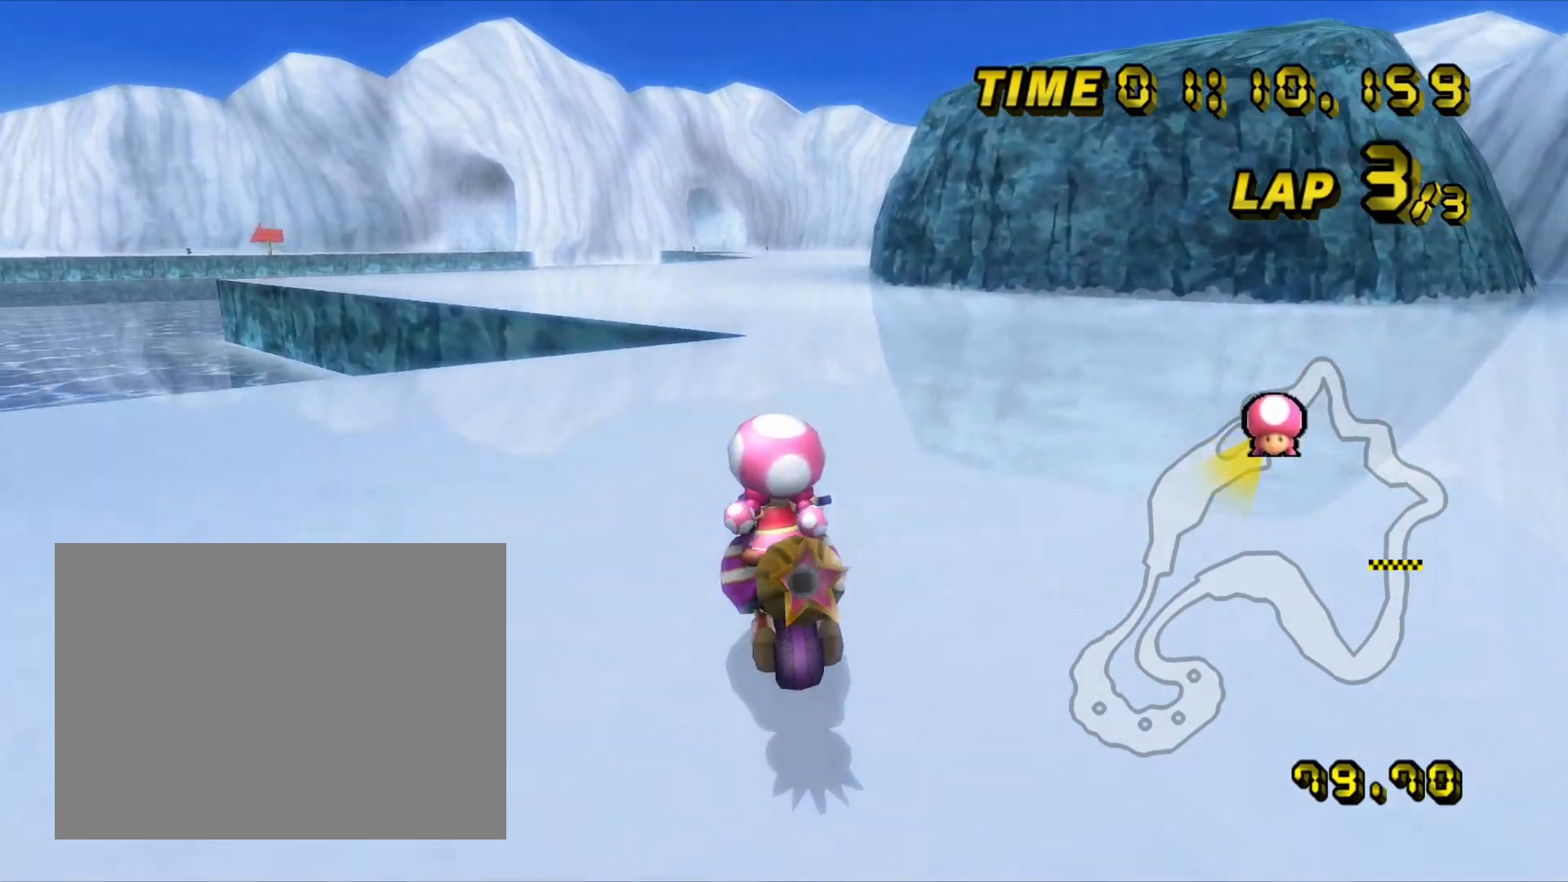
{"dt_ms": 500, "buttons": ["A"], "left_stick": "center", "events": [[100, "left_stick", "right"], [233, "left_stick", "center"]]}
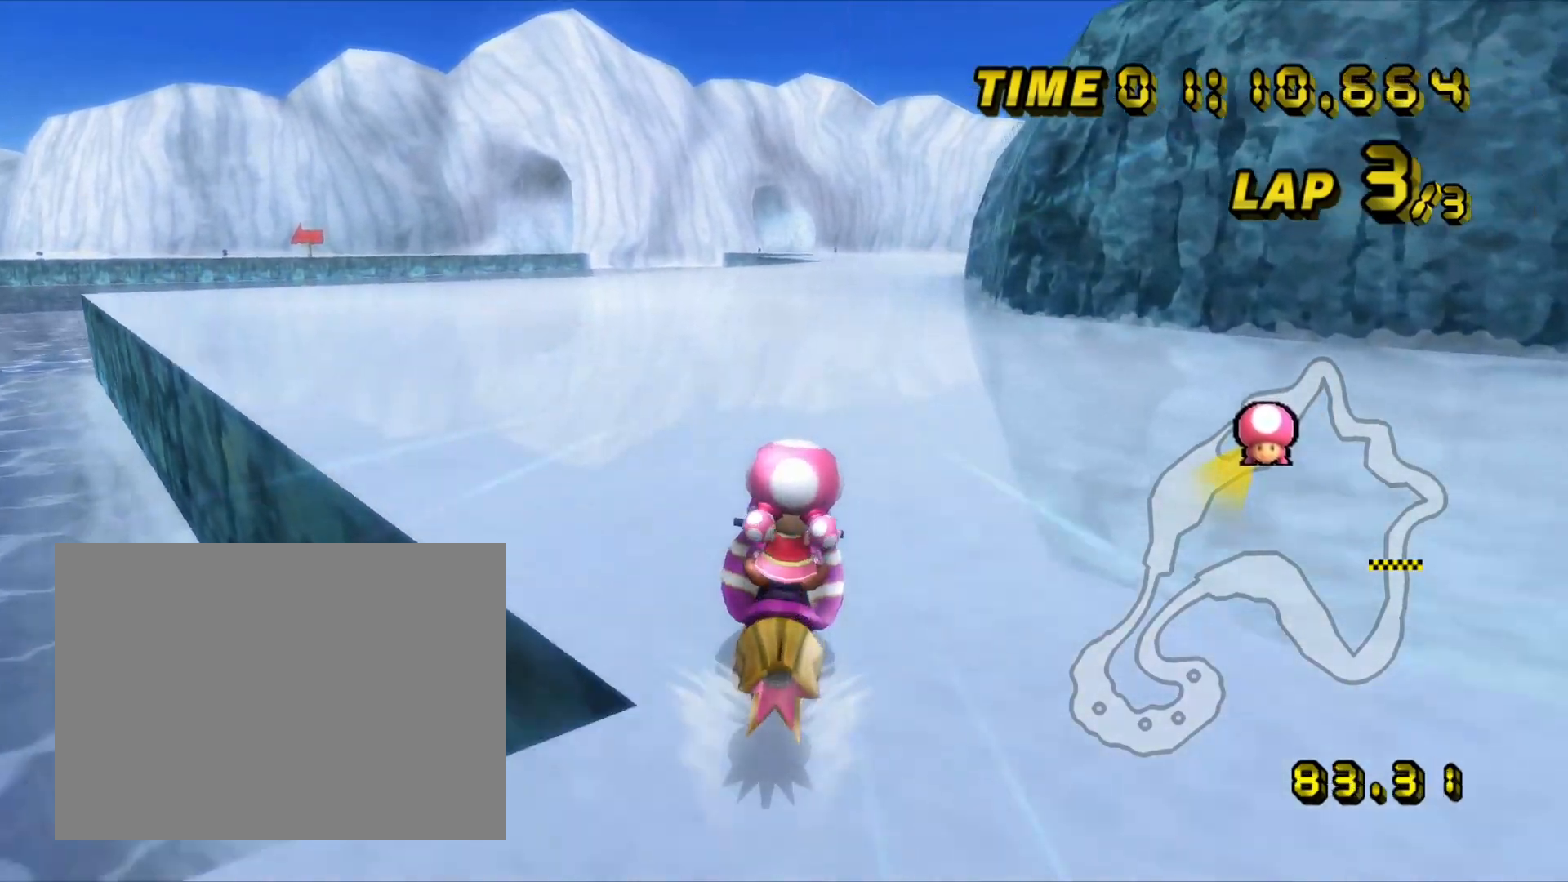
{"dt_ms": 500, "buttons": ["A"], "left_stick": "center", "events": []}
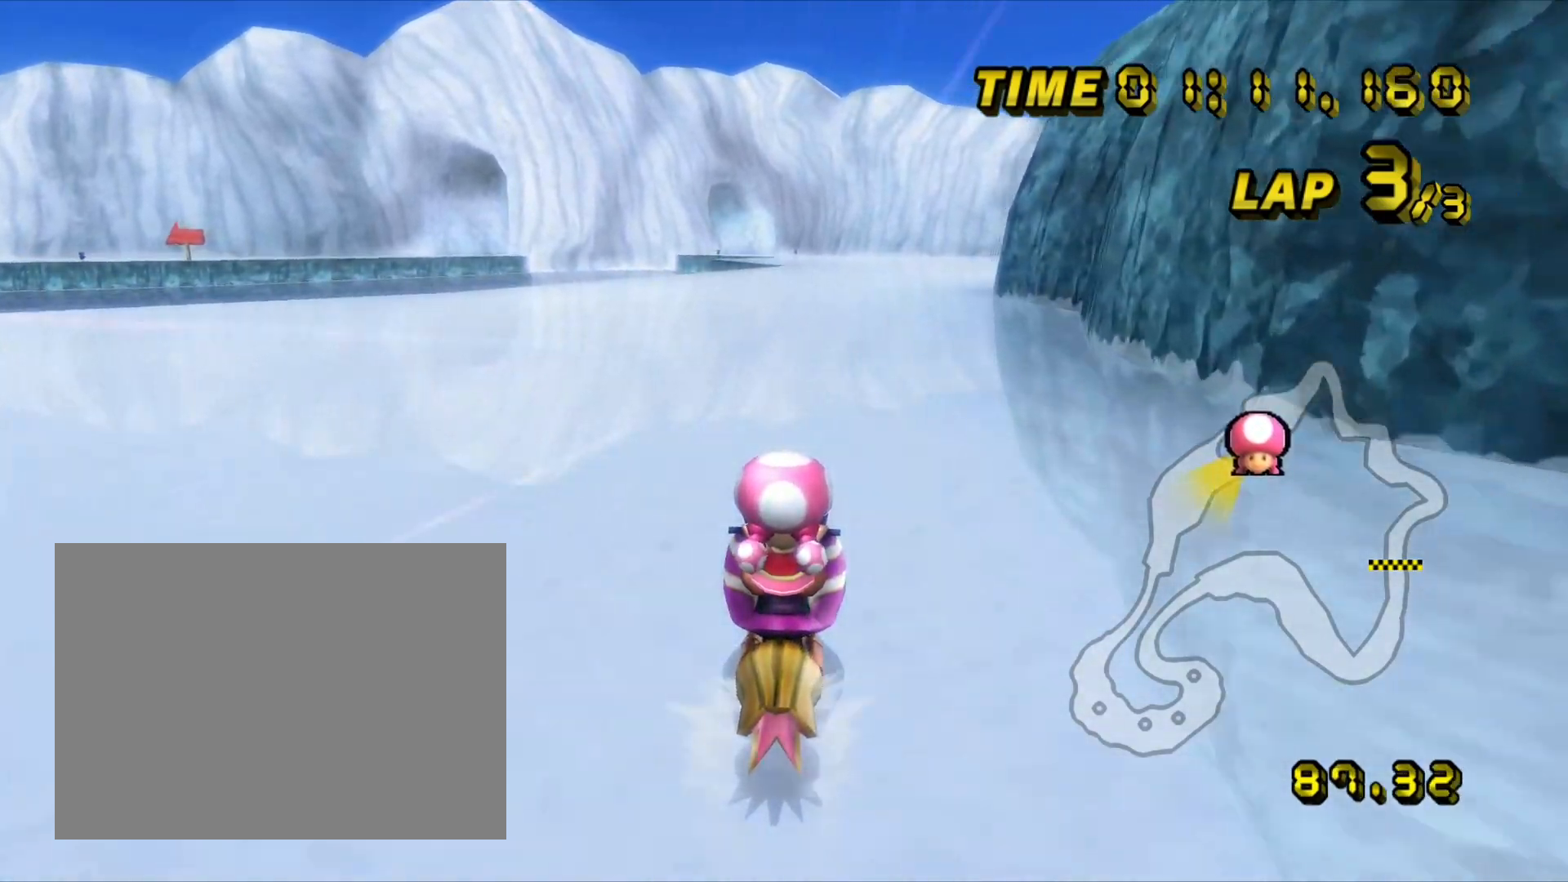
{"dt_ms": 500, "buttons": ["A"], "left_stick": "center", "events": []}
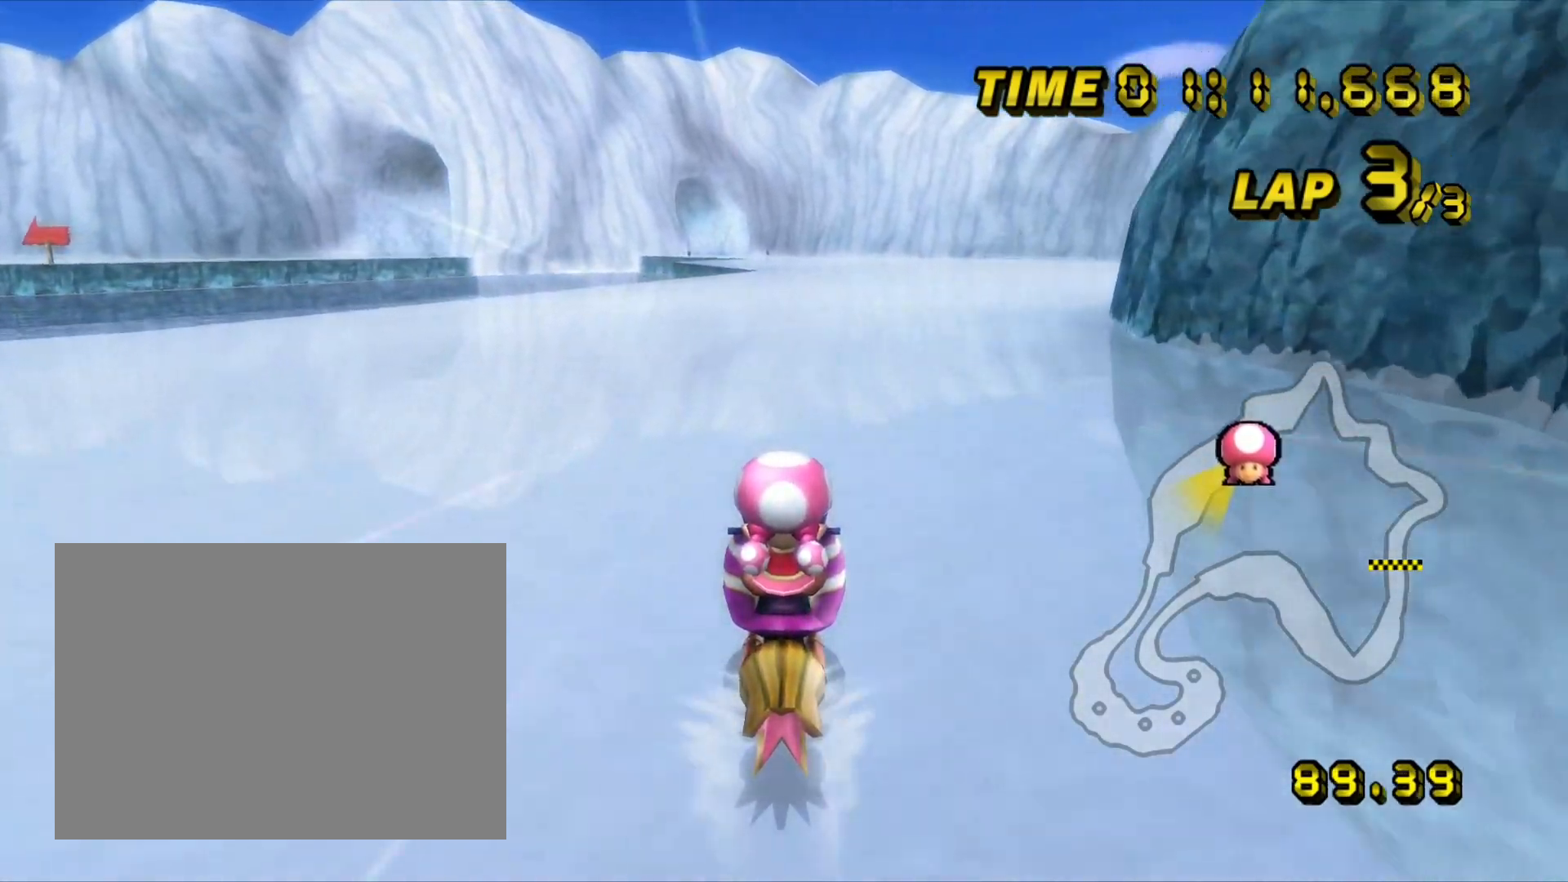
{"dt_ms": 500, "buttons": ["A"], "left_stick": "center", "events": []}
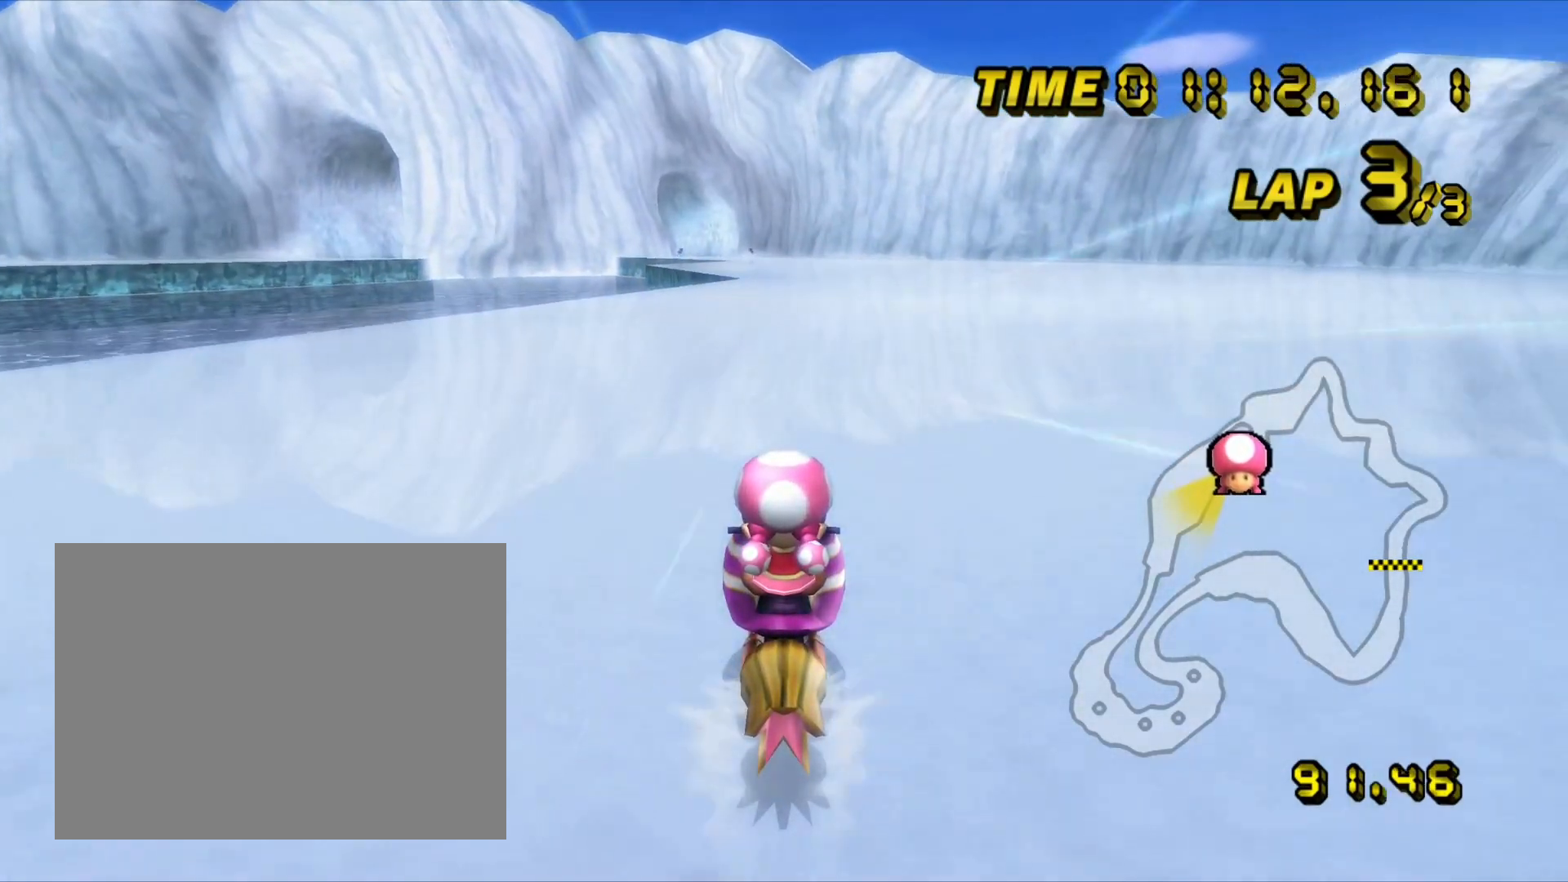
{"dt_ms": 500, "buttons": ["A"], "left_stick": "left", "events": [[133, "left_stick", "left"], [250, "left_stick", "center"], [300, "A", "up"], [367, "A", "down"], [467, "left_stick", "left"]]}
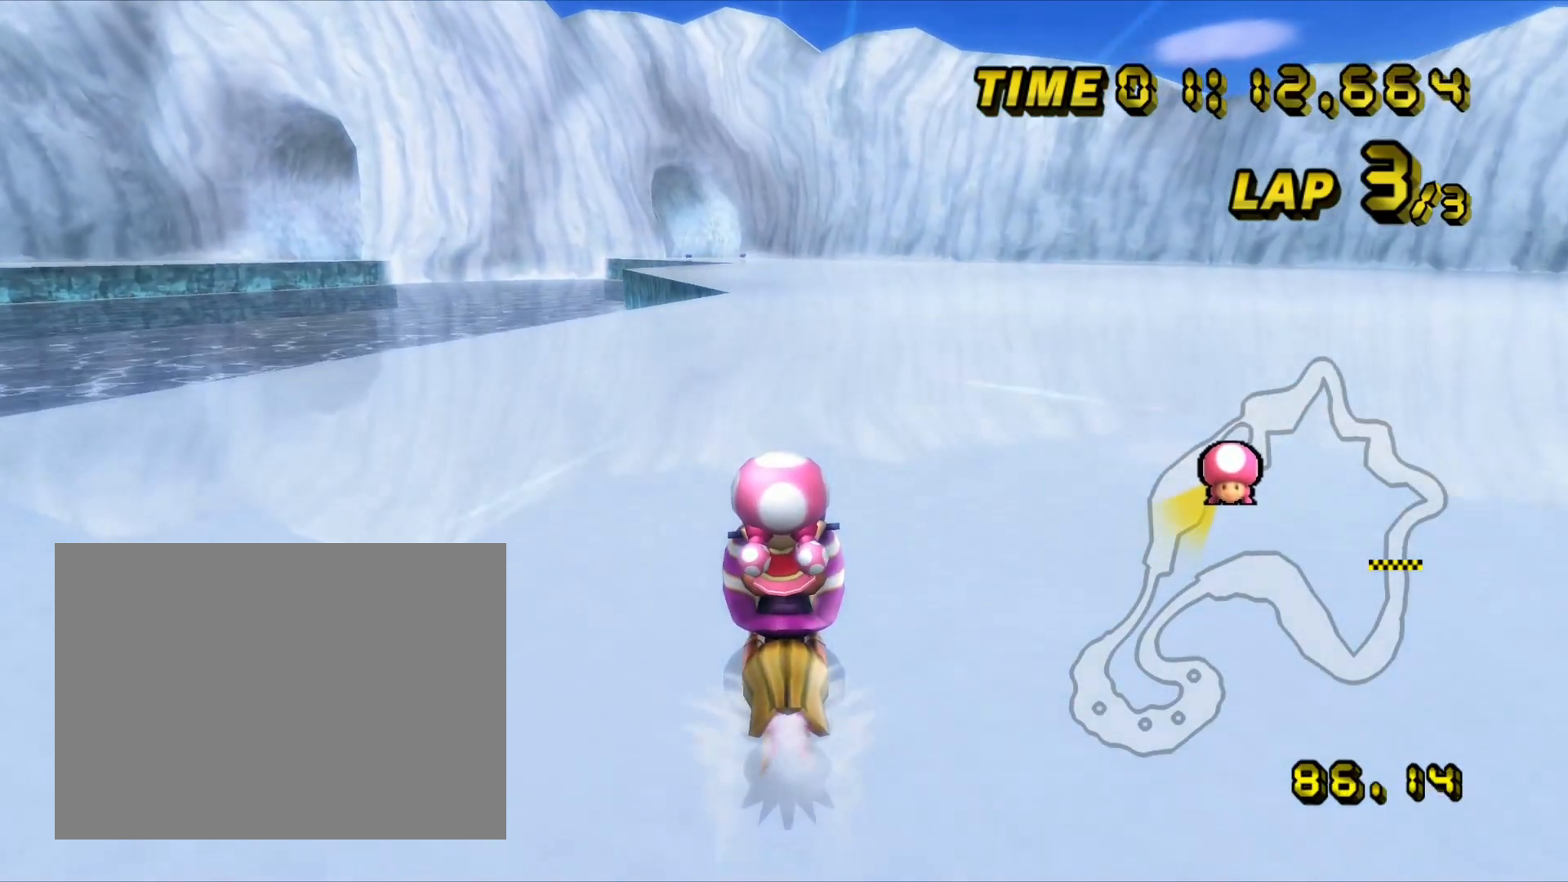
{"dt_ms": 1000, "buttons": ["A"], "left_stick": "center", "events": [[100, "left_stick", "center"]]}